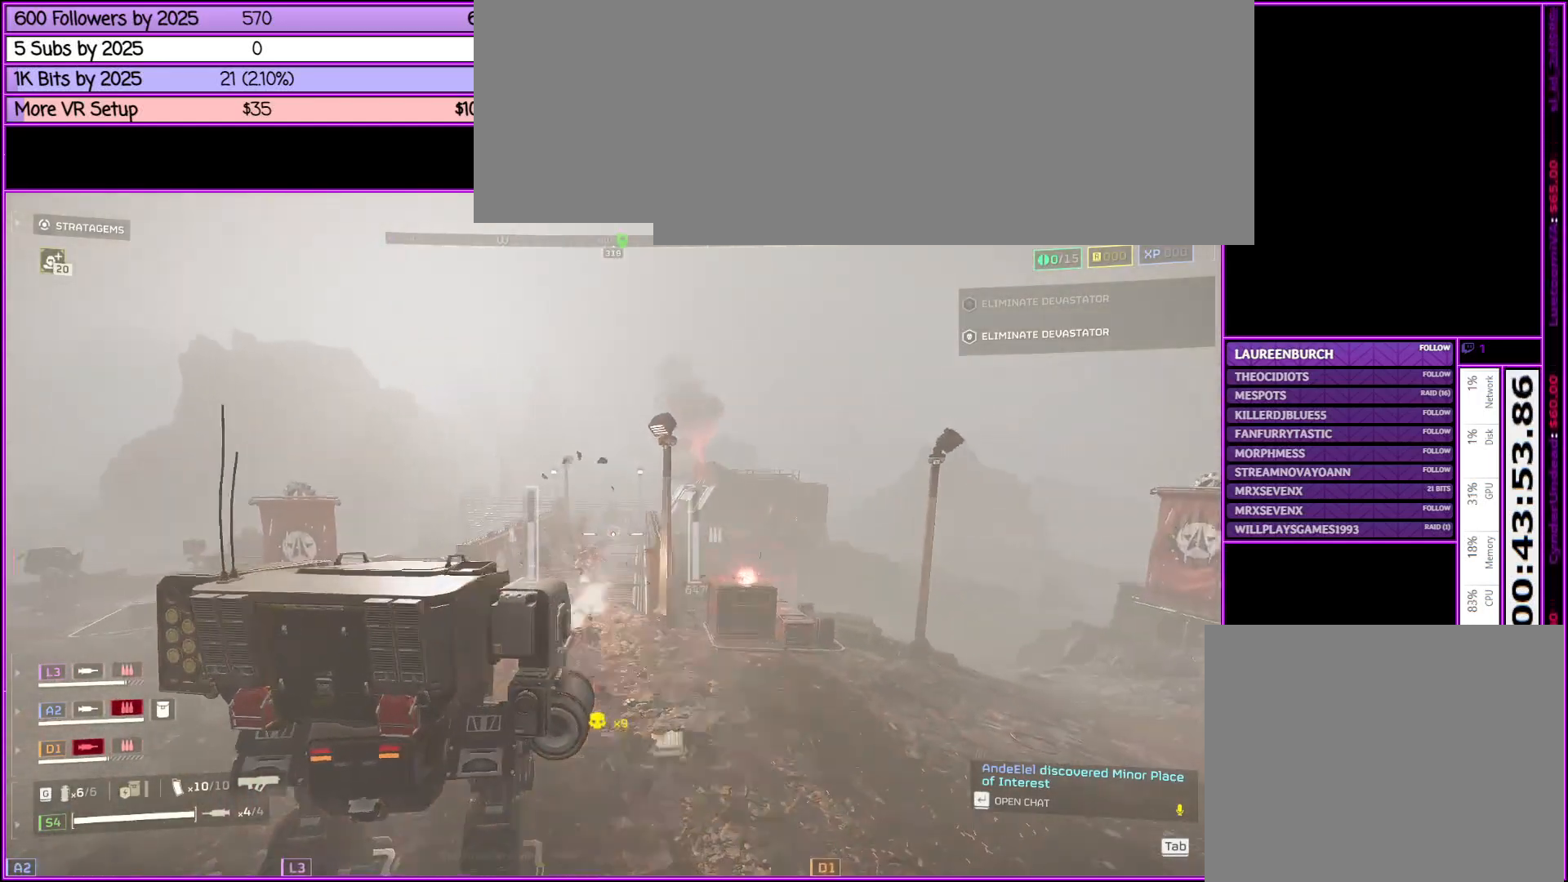
Gameplay with keyboard and mouse; each line is a JSON object with the keys and mouse buttons held at the frame after it. "events" lists presses ("down") and releases ("up") of ".", "/", "0", "1", "2", "3", "4", "5", "6", "7", "8", "9", "a", "alt_l", "alt_r", "b", "backslash", "backspace", "c", "caps_lock", "comma", "ctrl_l", "ctrl_r", "d", "down", "e", "equals", "escape", "f", "f1", "f10", "f11", "f12", "f2", "f3", "f4", "f5", "f6", "f7", "f8", "f9", "g", "h", "i", "j", "k", "l", "lbracket", "left", "m", "minus", "n", "o", "p", "q", "quote", "r", "rbracket", "return", "right", "s", "semicolon", "shift_l", "shift_r", "space", "super", "t", "tab", "tilde", "u", "up", "v", "w", "x", "y", "z", "mouse_left", "mouse_middle", "mouse_right", "mouse_wheel_up" and "mouse_wheel_down" between this image and that frame as [ms after this image, input, new state], when the widget could be followed in between. "mouse_left", "mouse_middle", "mouse_right", "mouse_wheel_up", "mouse_wheel_down" = the "left", "middle", "right", "wheel_up", "wheel_down" buttons of the "mouse" list. No other keys are recorded. Not read: mouse_move.
{"keys": ["a"], "mouse": ["right"], "events": [[100, "w", "down"], [400, "w", "up"]]}
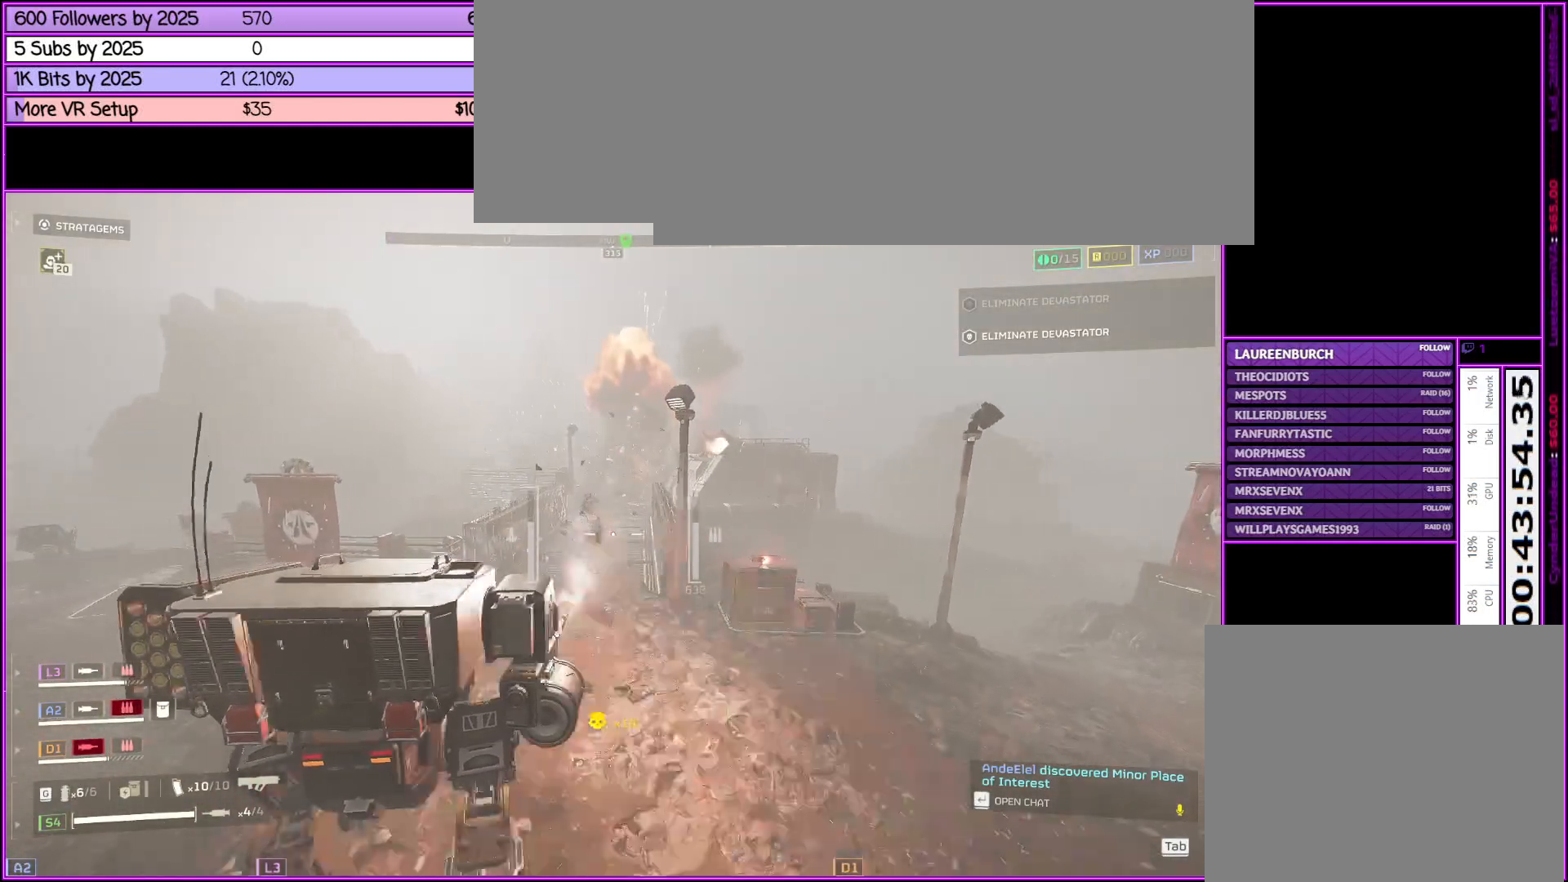
{"keys": ["a"], "mouse": [], "events": [[133, "s", "down"], [266, "mouse_right", "up"], [316, "s", "up"]]}
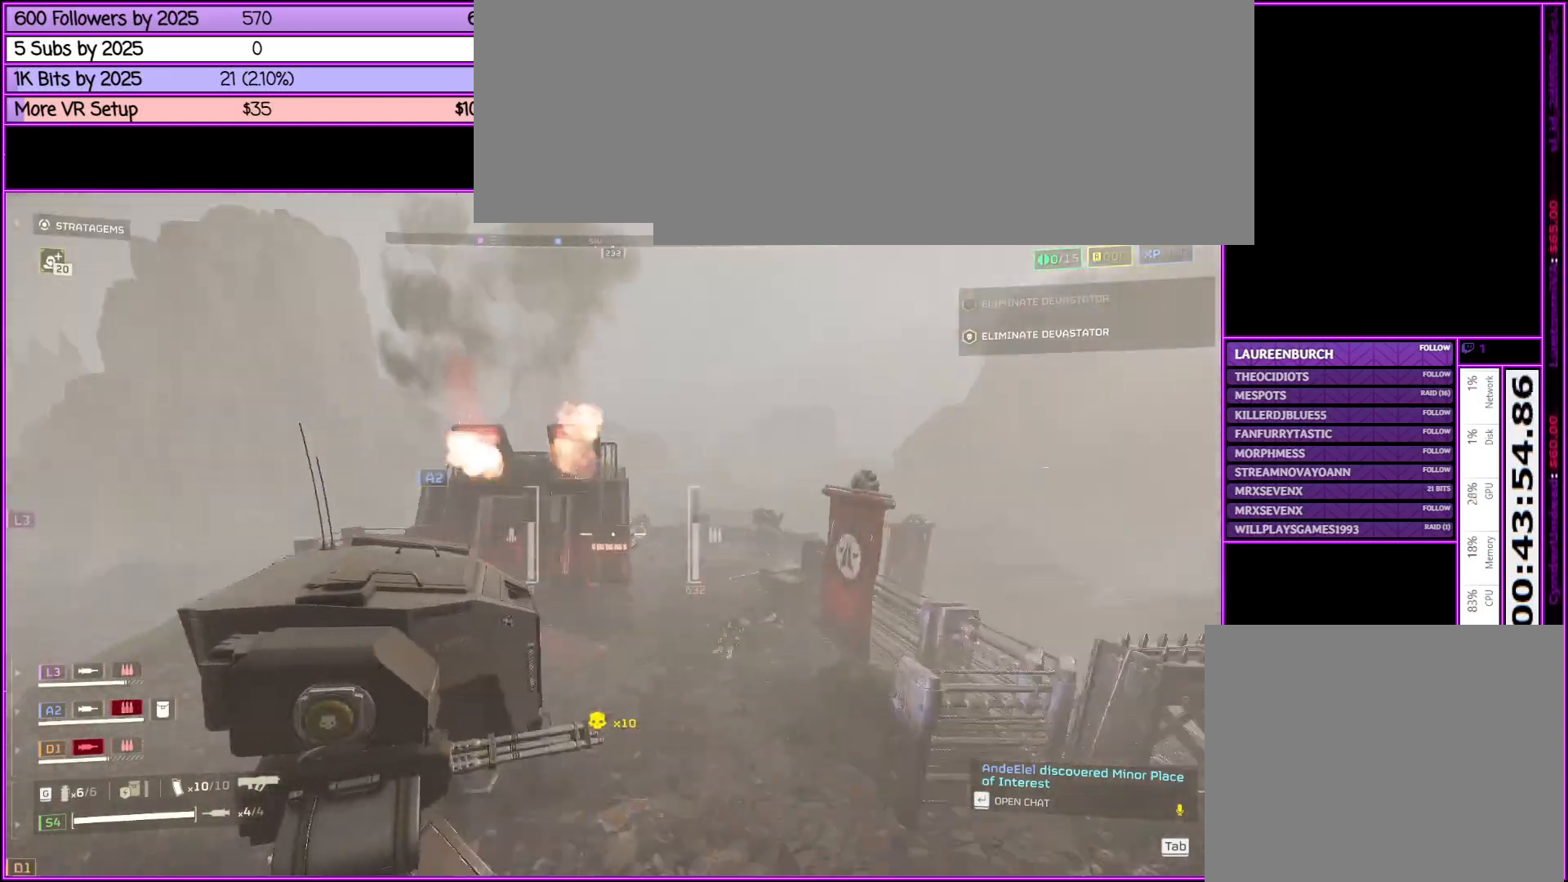
{"keys": [], "mouse": [], "events": [[183, "s", "down"], [233, "a", "up"], [283, "s", "up"], [383, "d", "down"], [466, "d", "up"]]}
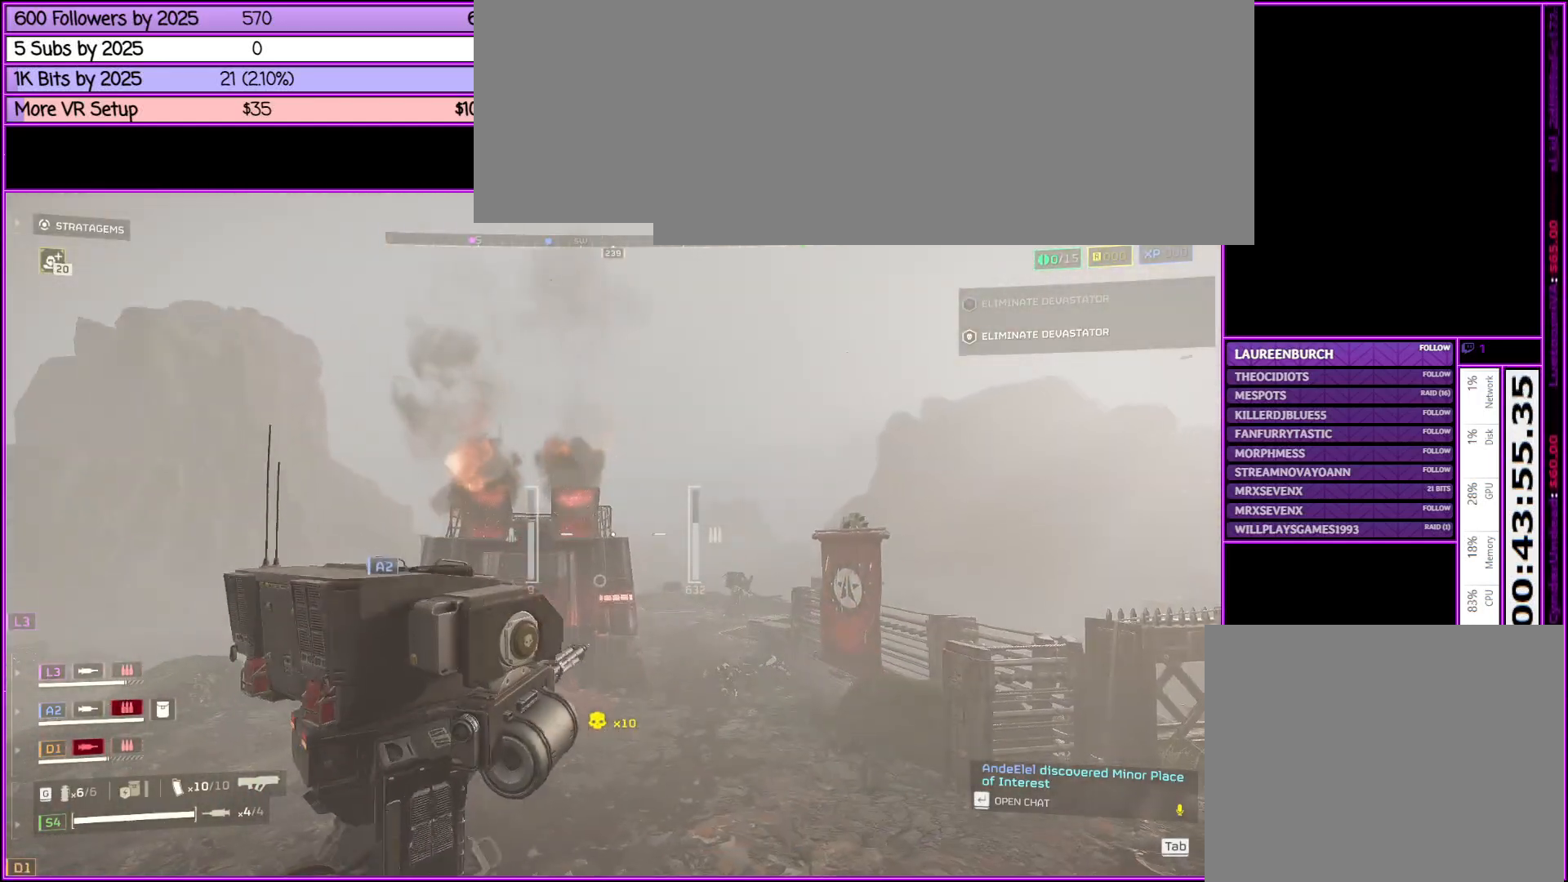
{"keys": [], "mouse": [], "events": []}
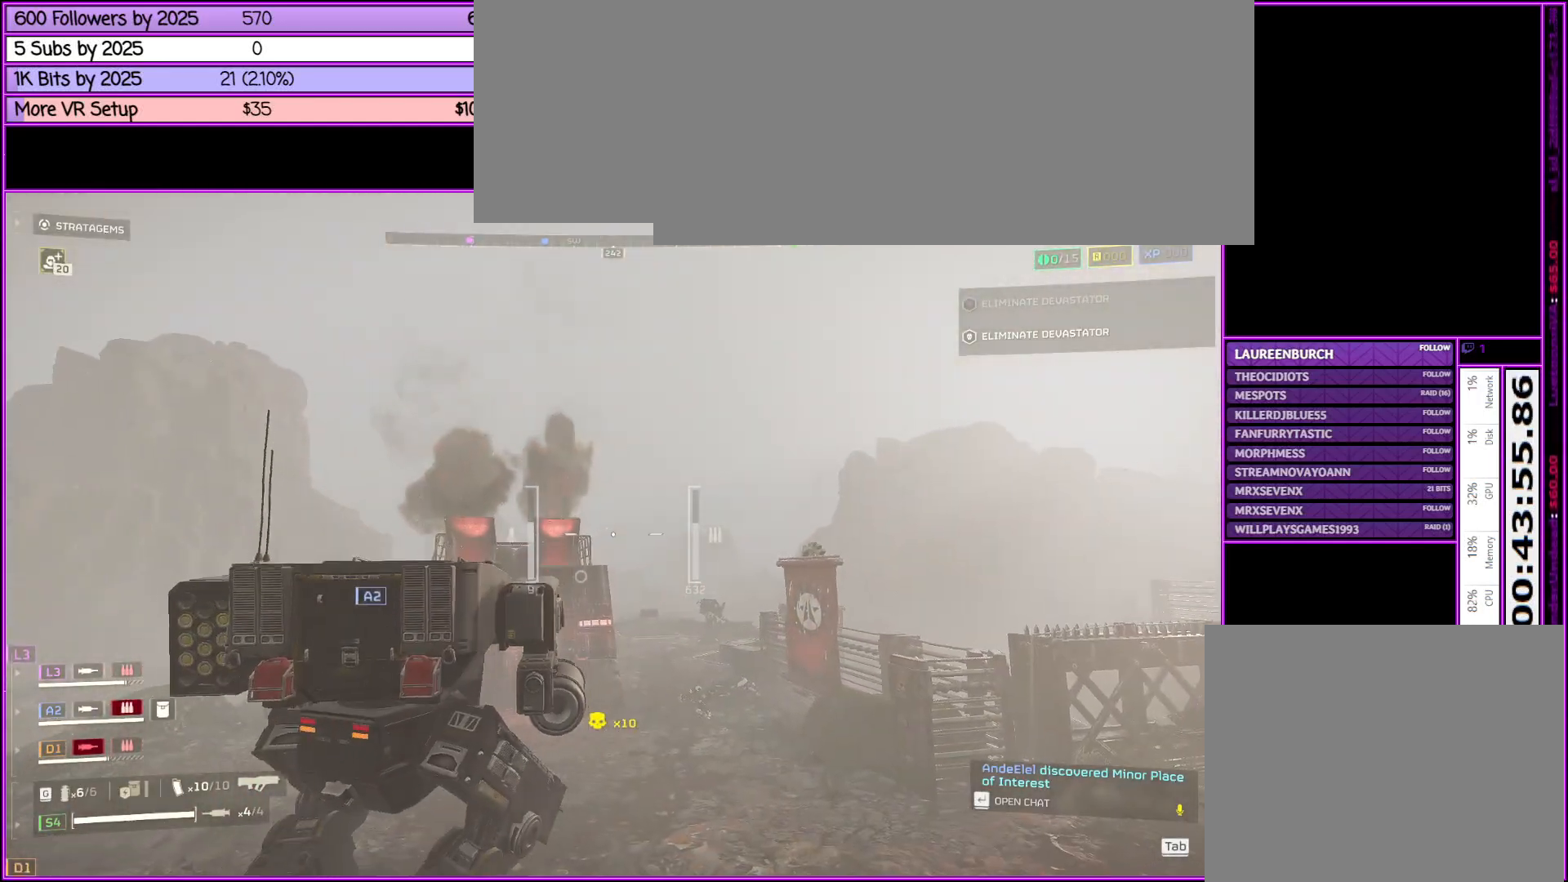
{"keys": [], "mouse": ["left"], "events": [[450, "mouse_left", "down"]]}
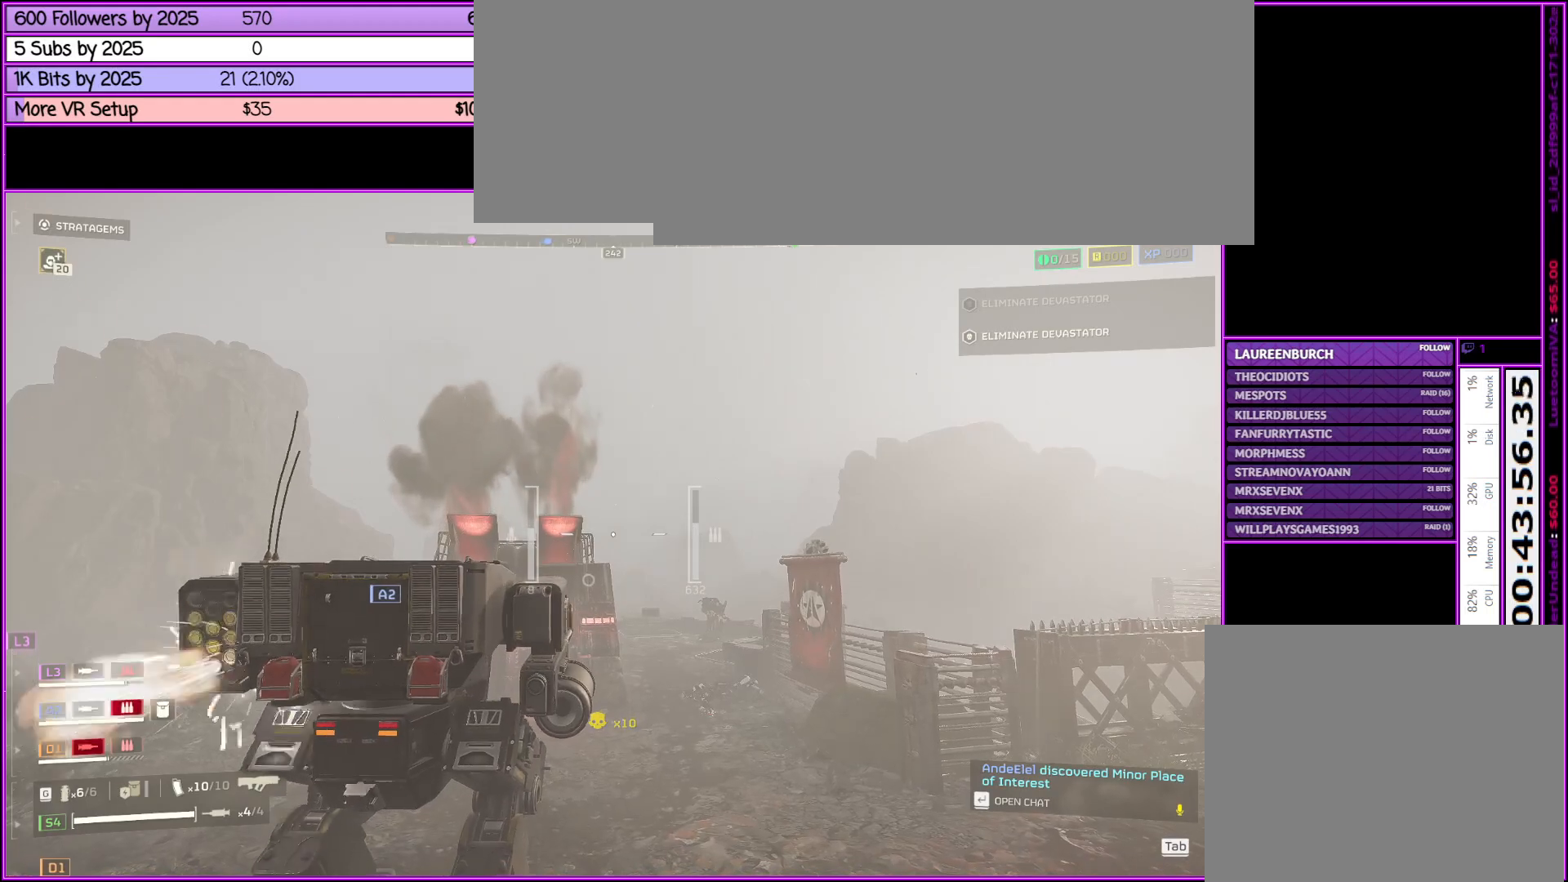
{"keys": ["s"], "mouse": [], "events": [[100, "mouse_left", "up"], [283, "s", "down"]]}
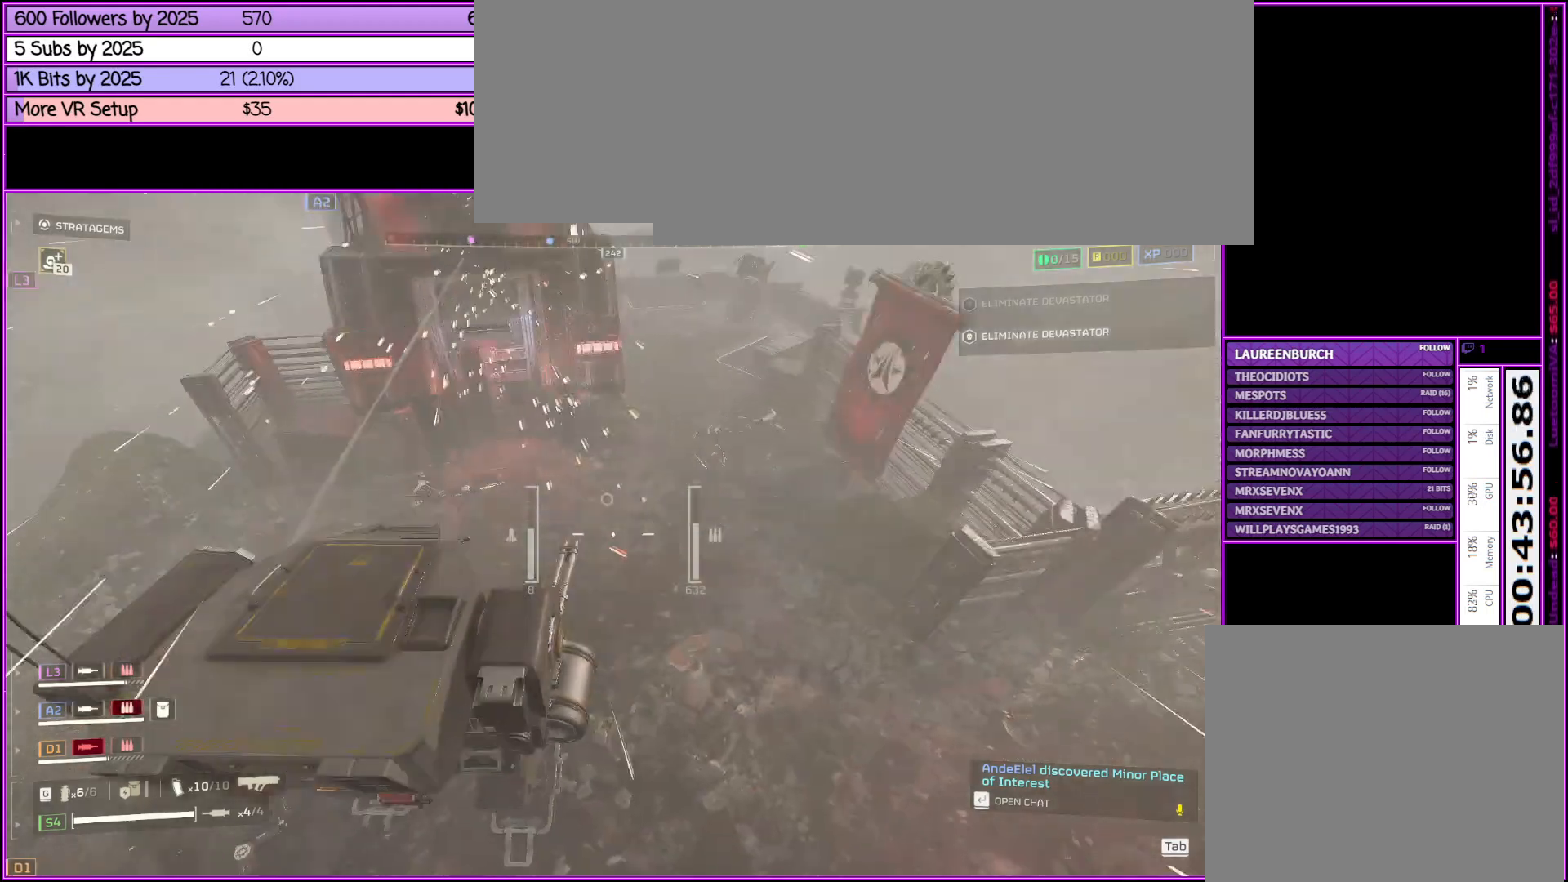
{"keys": ["s"], "mouse": [], "events": []}
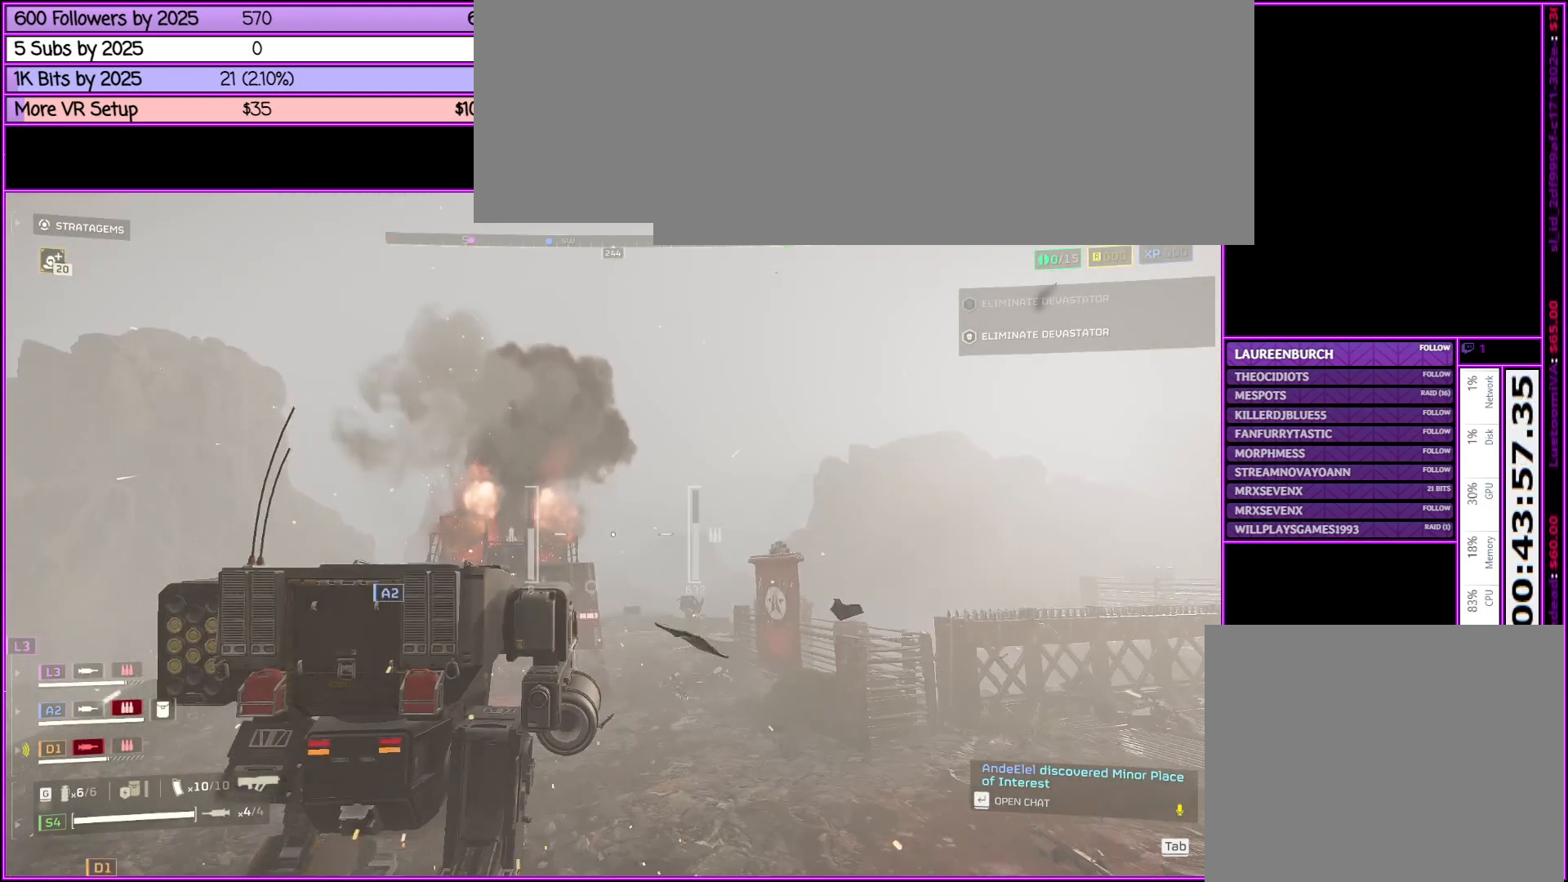
{"keys": [], "mouse": [], "events": [[233, "s", "up"]]}
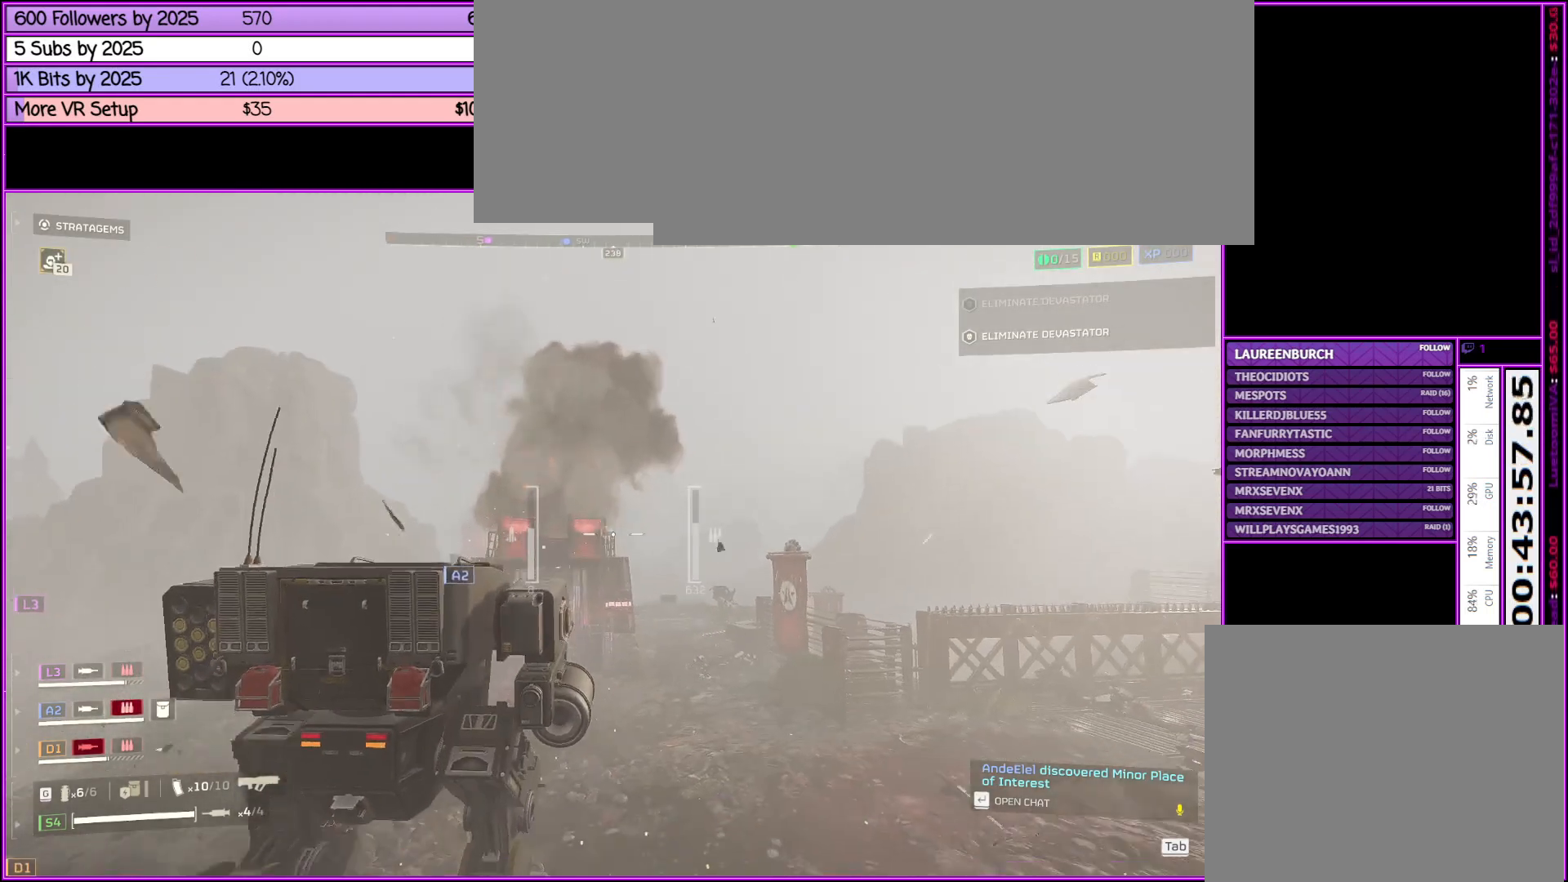
{"keys": [], "mouse": [], "events": []}
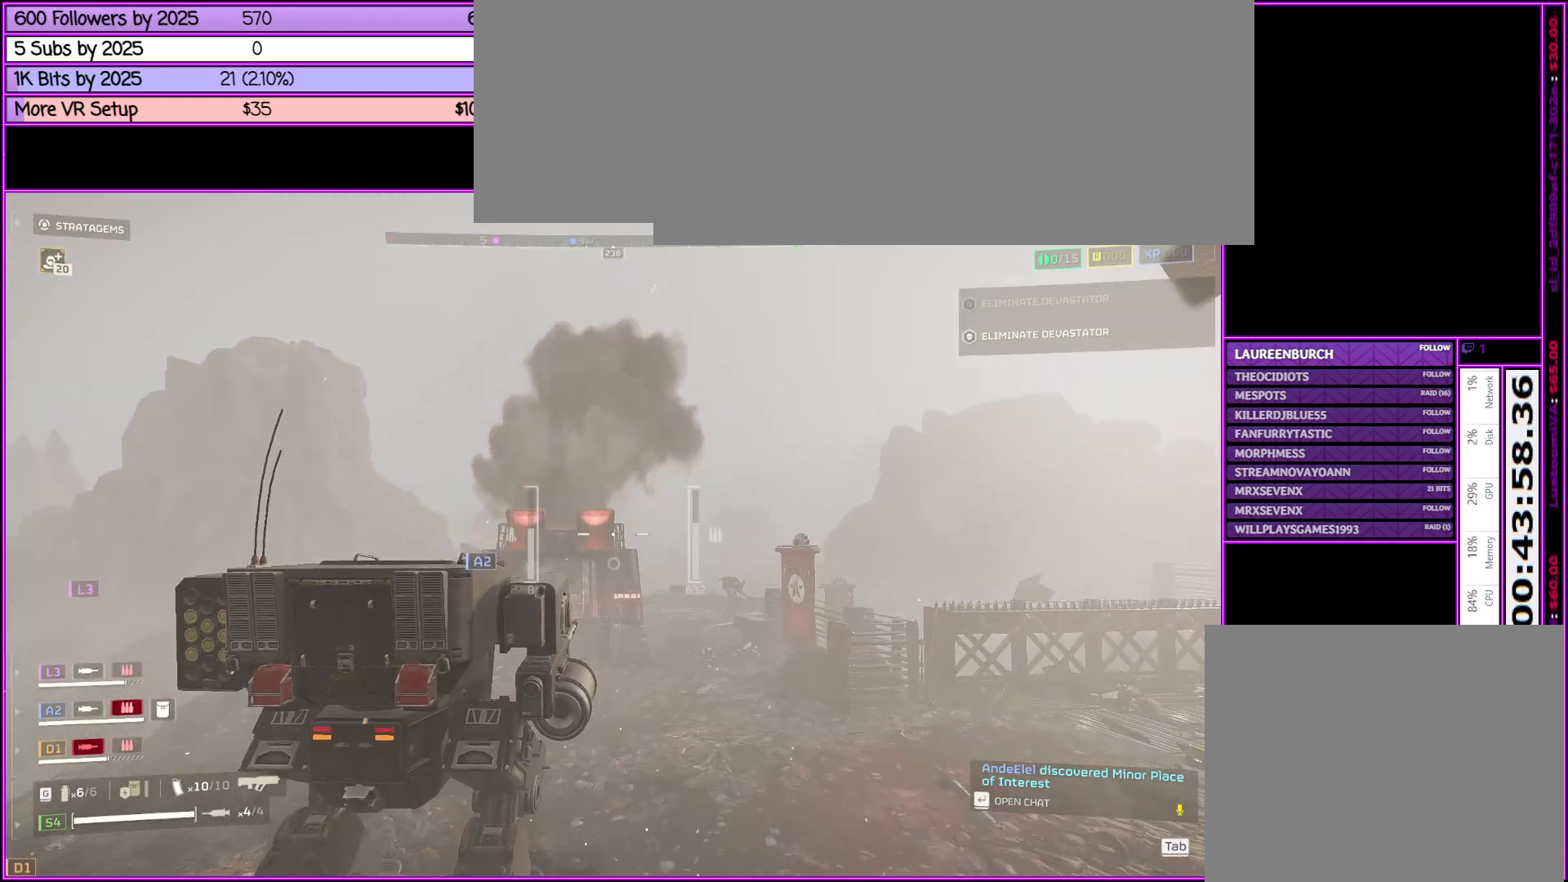
{"keys": [], "mouse": ["left"], "events": [[400, "mouse_left", "down"]]}
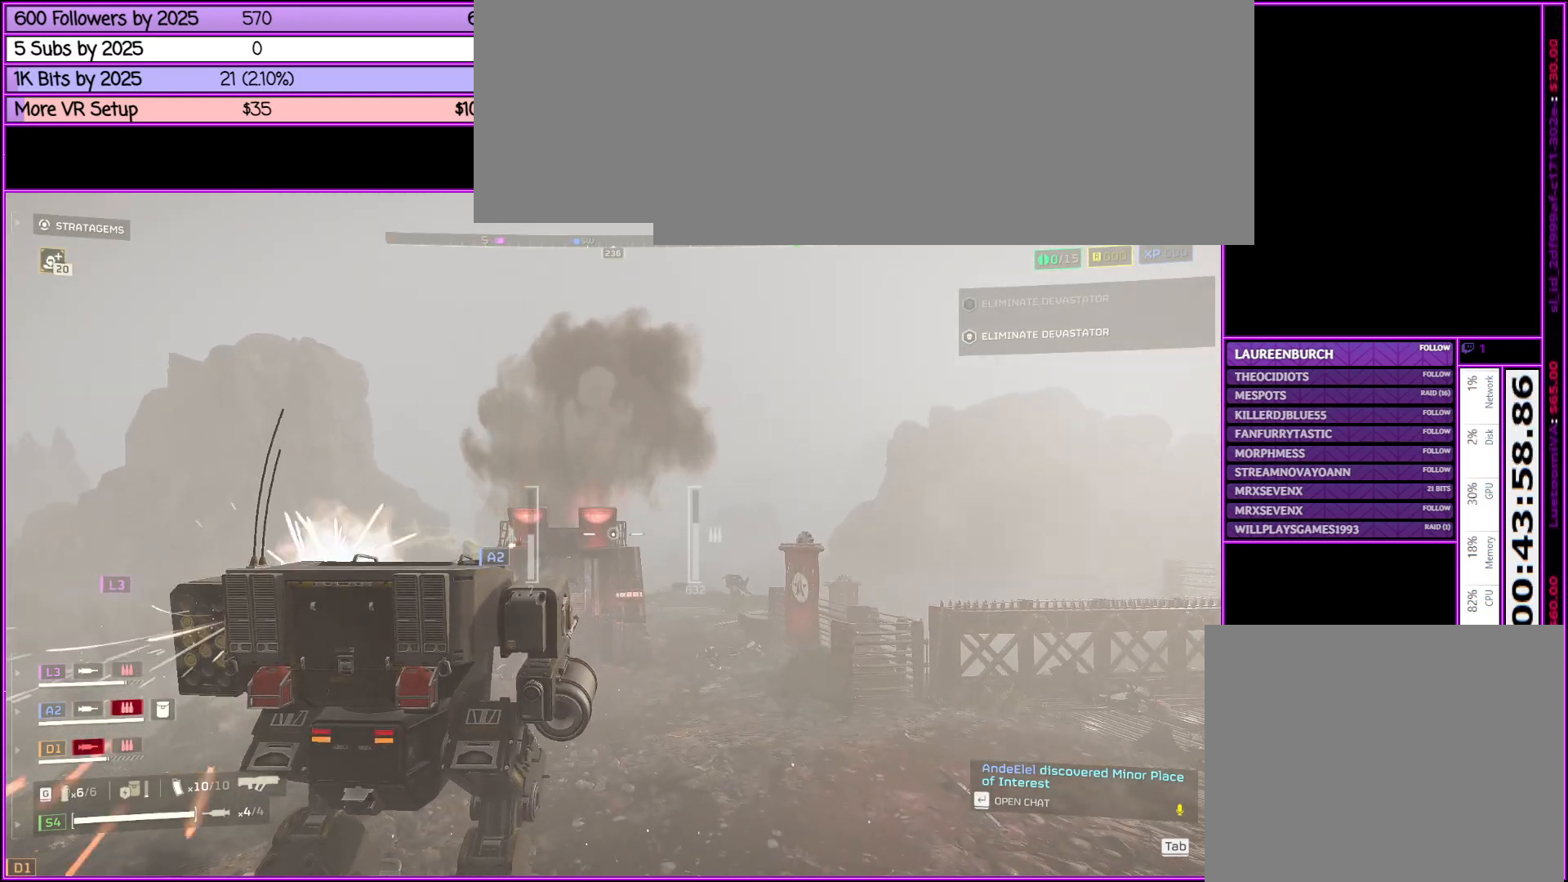
{"keys": ["s"], "mouse": [], "events": [[33, "mouse_left", "up"], [316, "s", "down"]]}
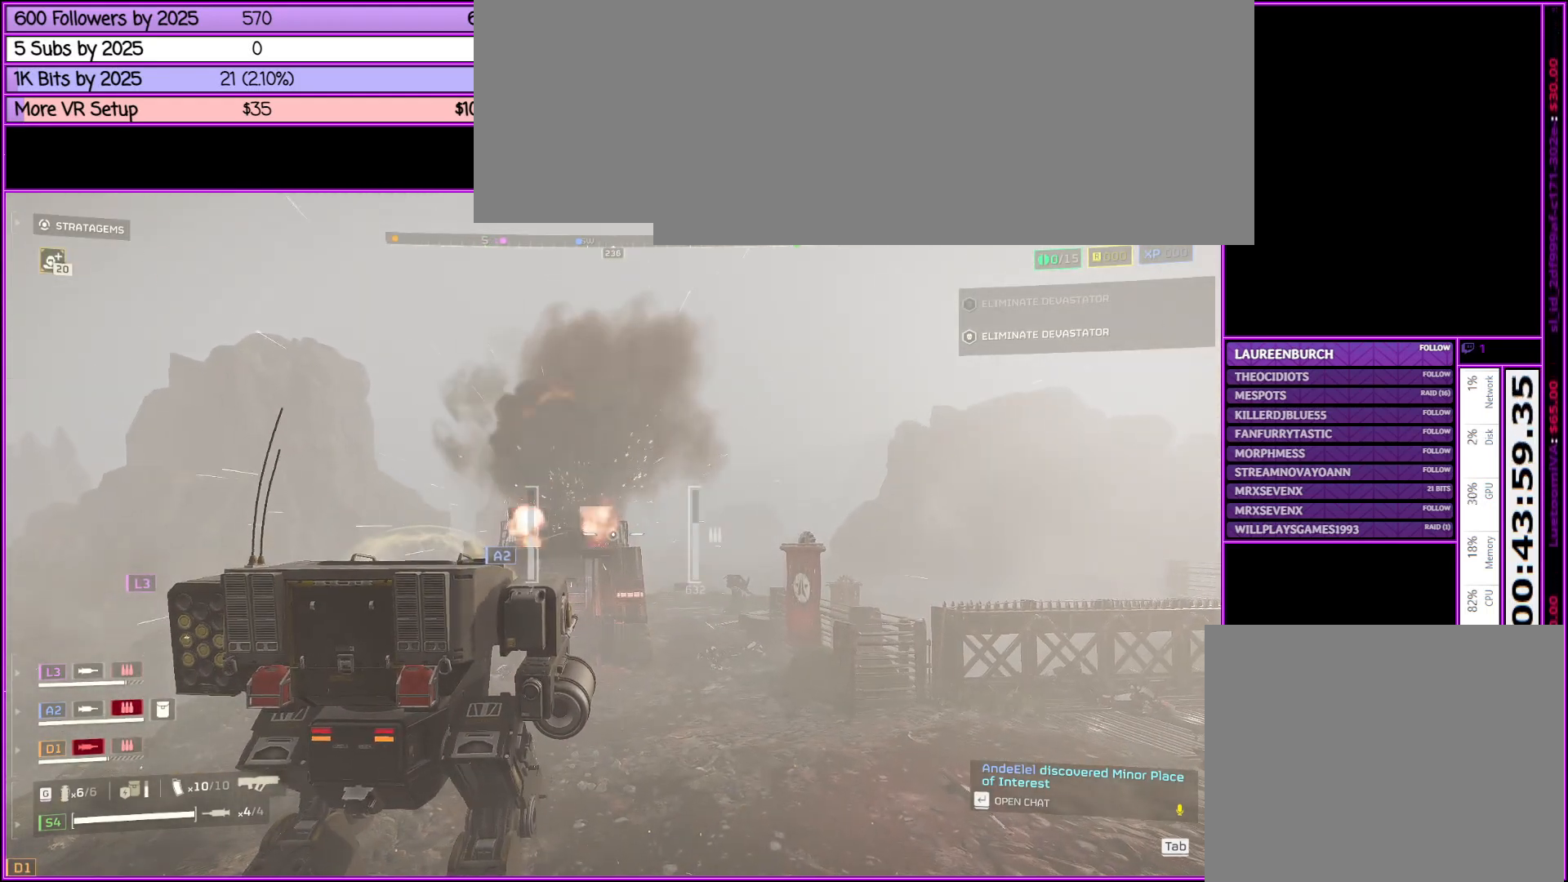
{"keys": [], "mouse": [], "events": [[50, "s", "up"]]}
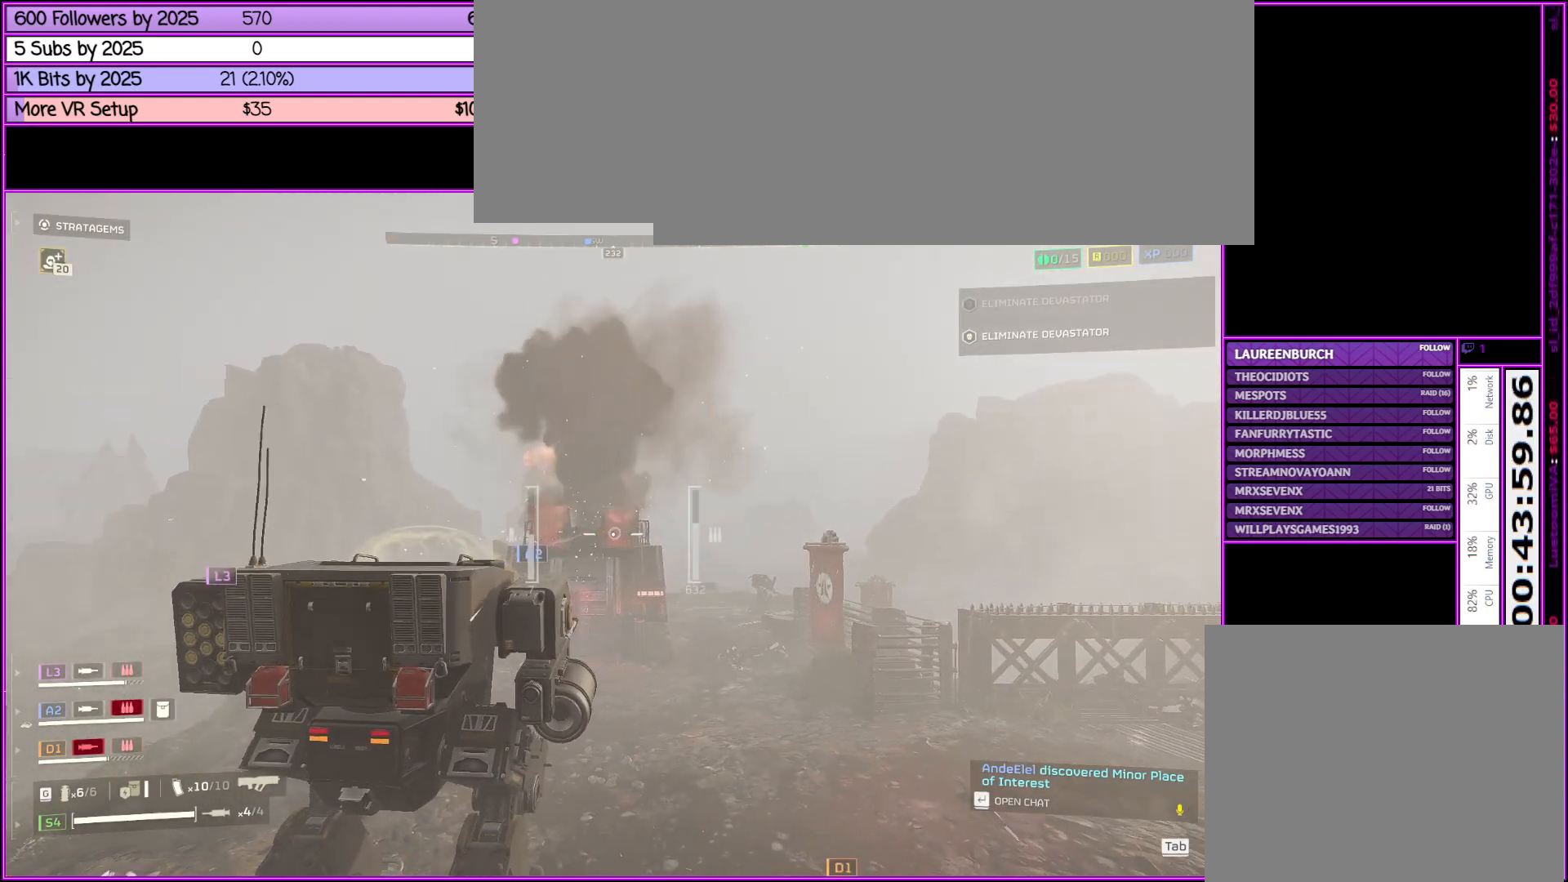
{"keys": [], "mouse": [], "events": []}
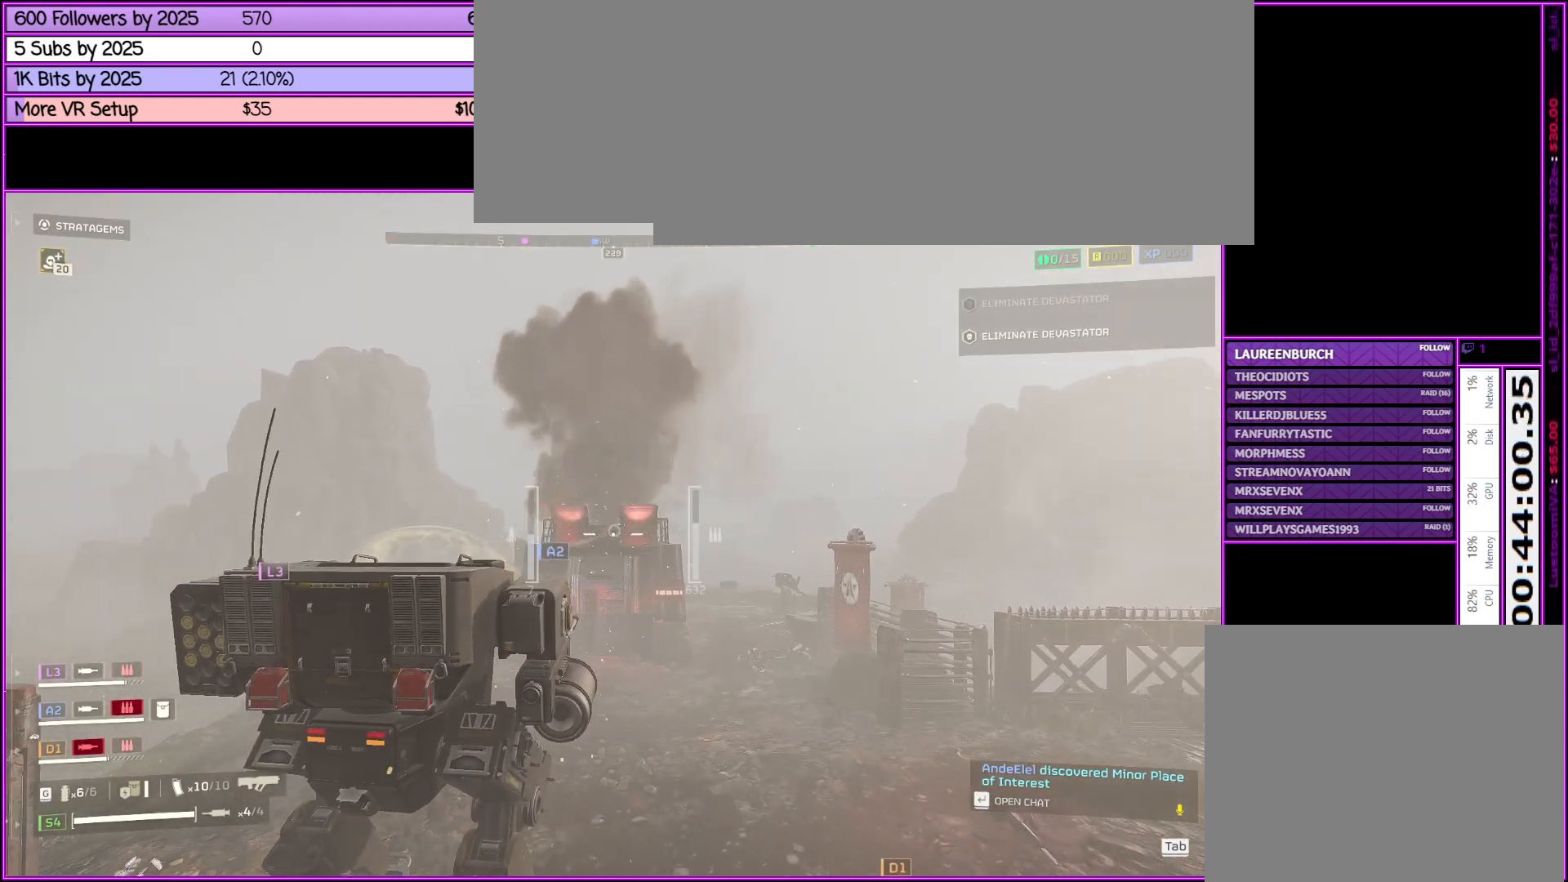
{"keys": [], "mouse": [], "events": [[216, "mouse_left", "down"], [366, "mouse_left", "up"]]}
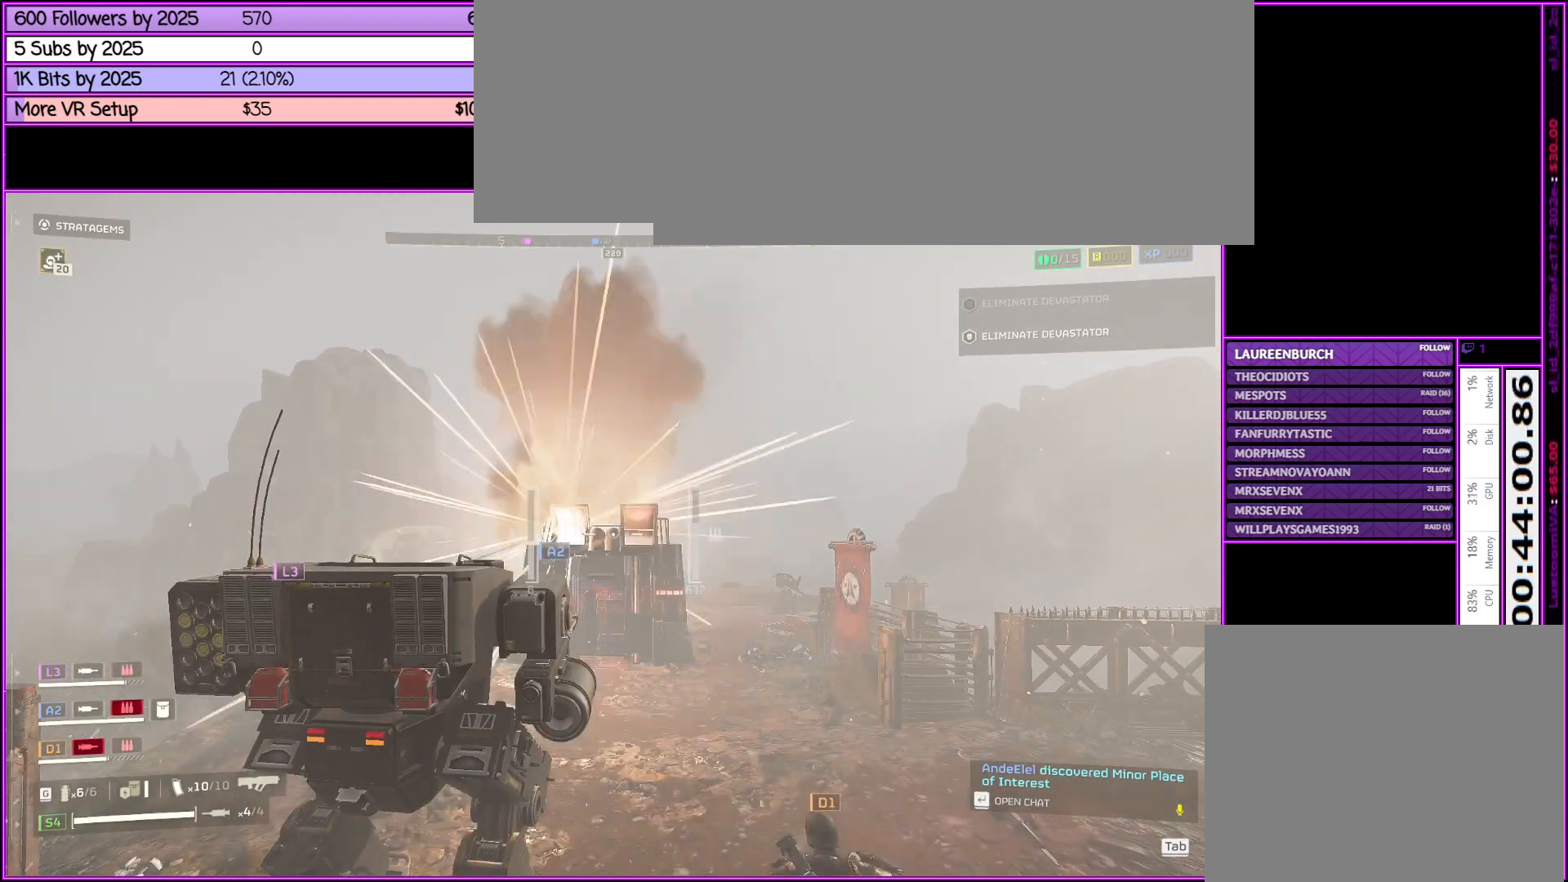
{"keys": [], "mouse": [], "events": []}
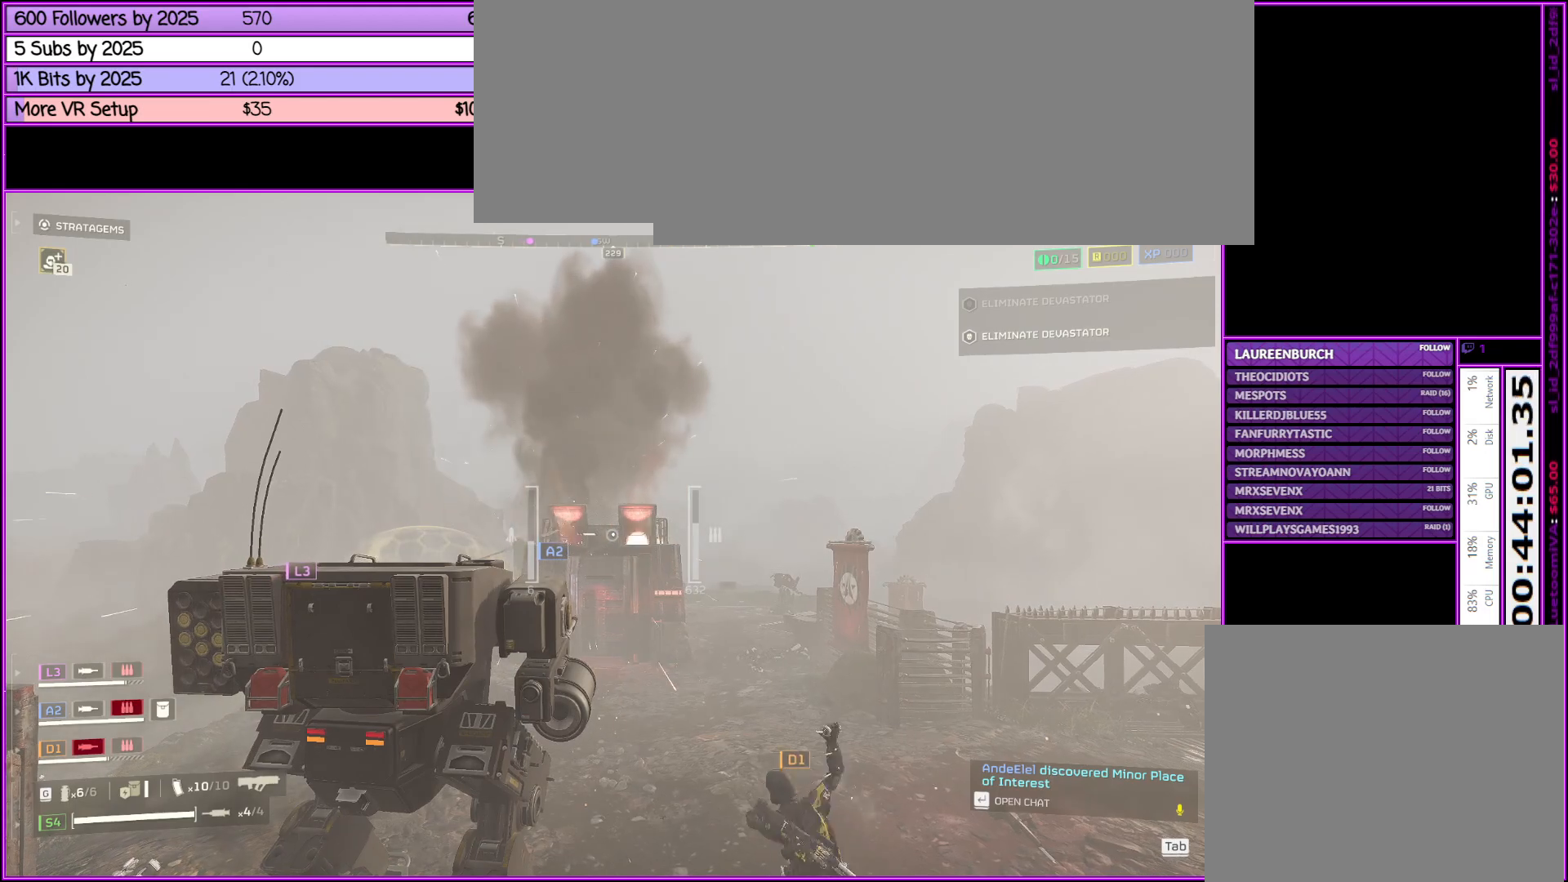
{"keys": ["a", "s"], "mouse": [], "events": [[350, "a", "down"], [350, "s", "down"]]}
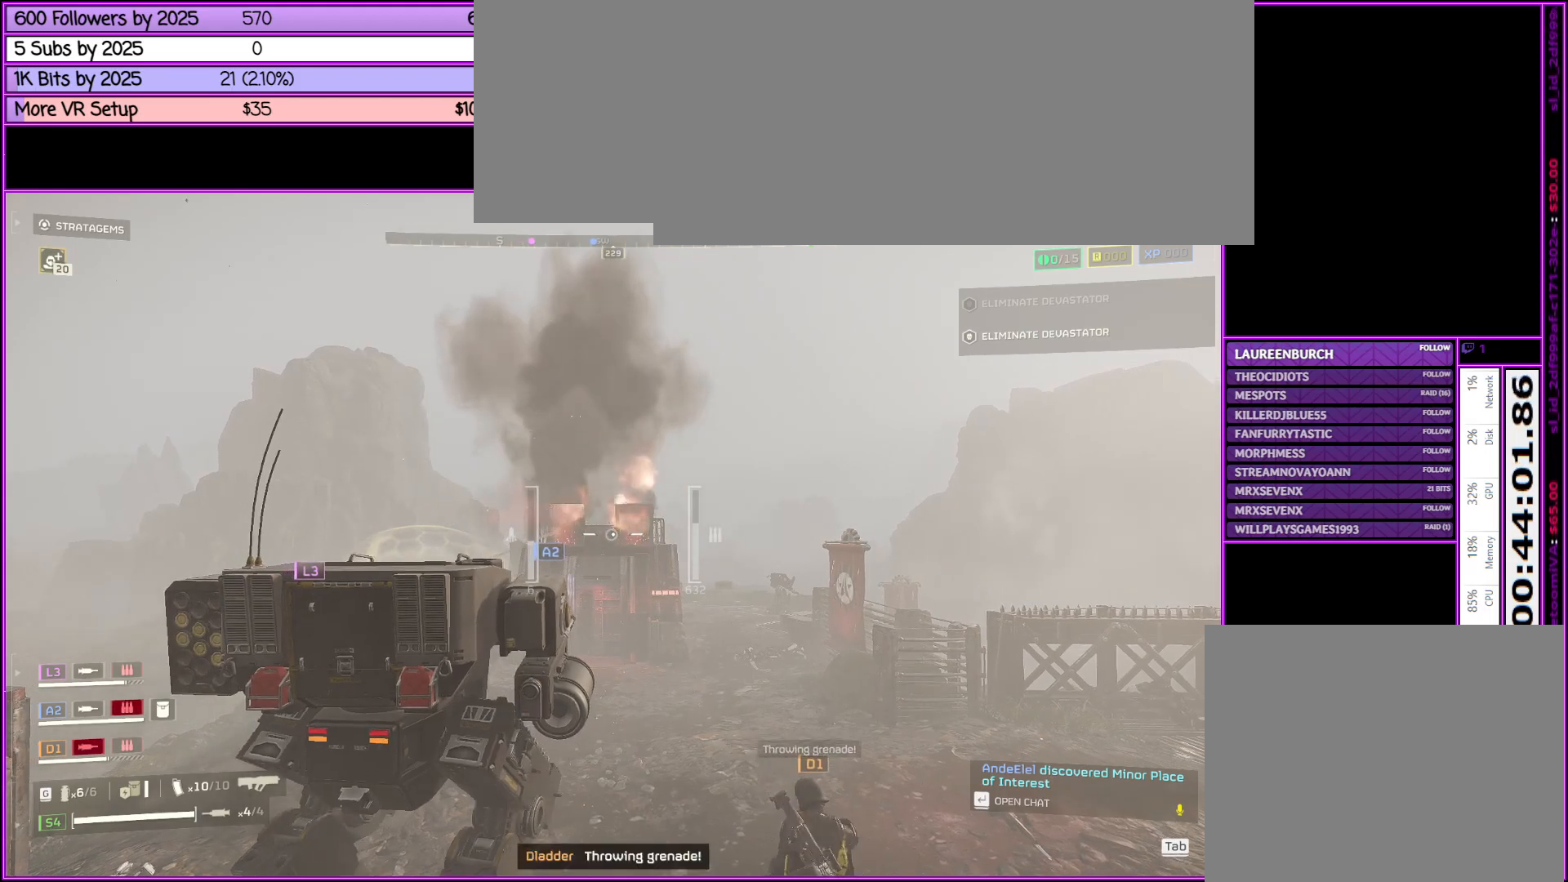
{"keys": ["d", "s"], "mouse": [], "events": [[116, "a", "up"], [166, "d", "down"]]}
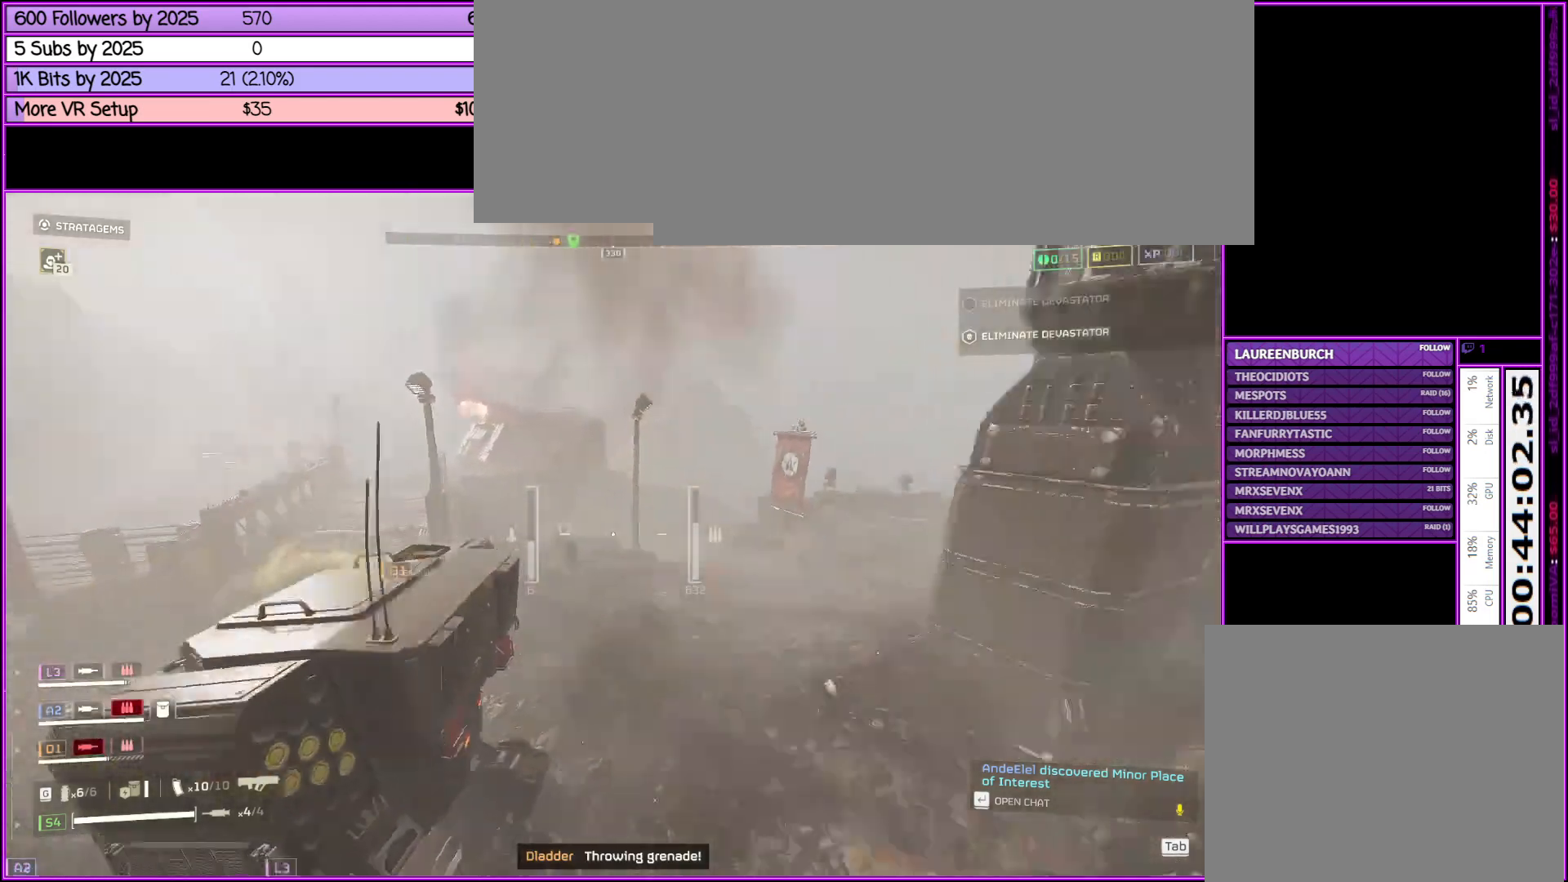
{"keys": ["d", "w"], "mouse": [], "events": [[100, "s", "up"], [333, "w", "down"]]}
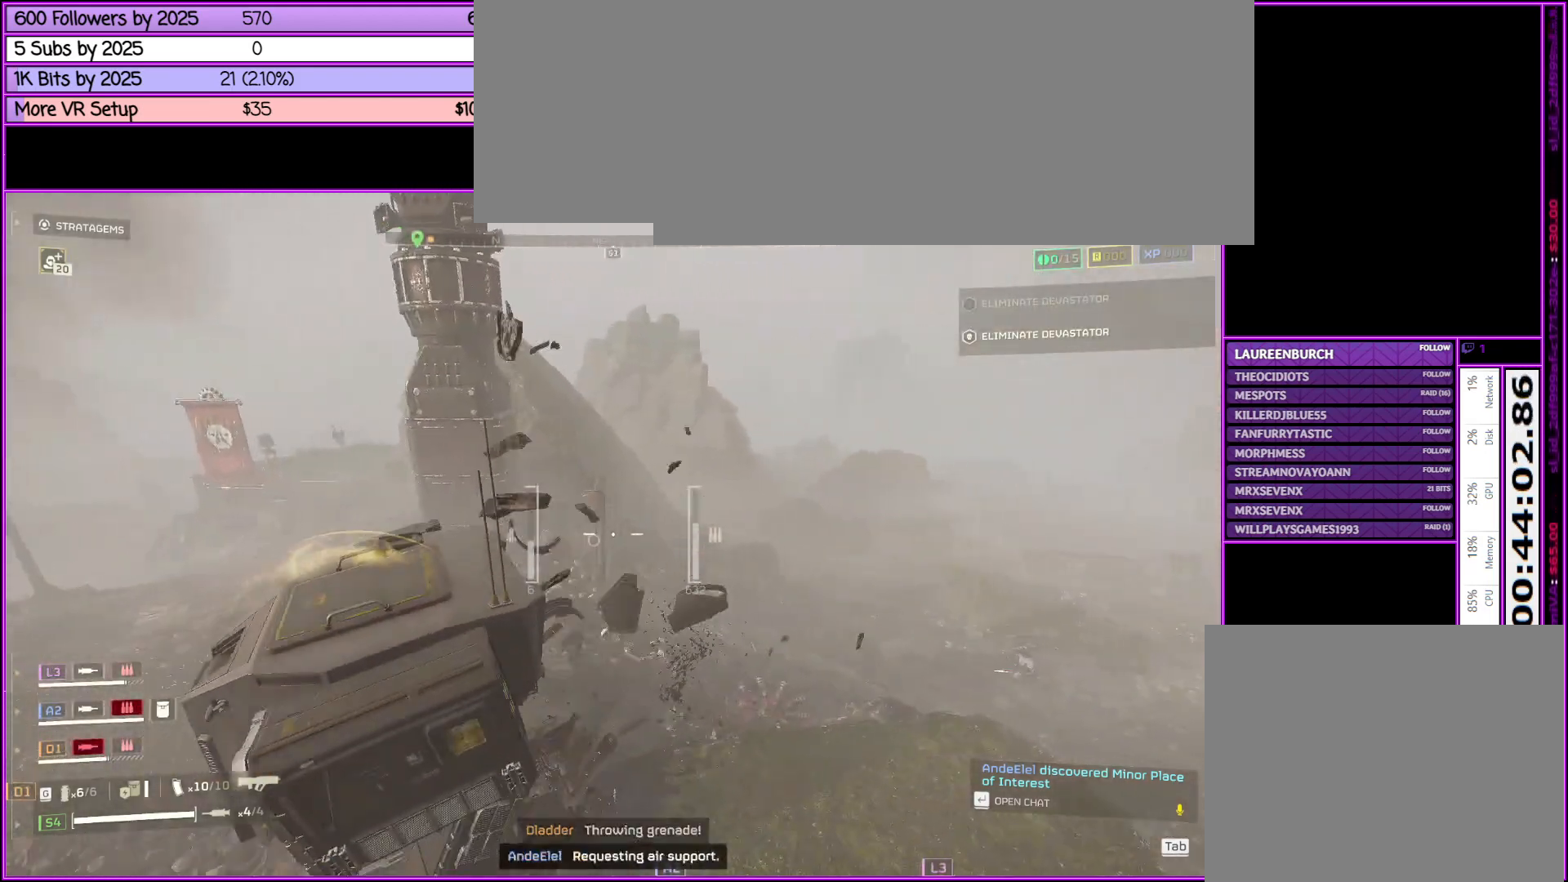
{"keys": [], "mouse": [], "events": [[50, "d", "up"], [250, "w", "up"]]}
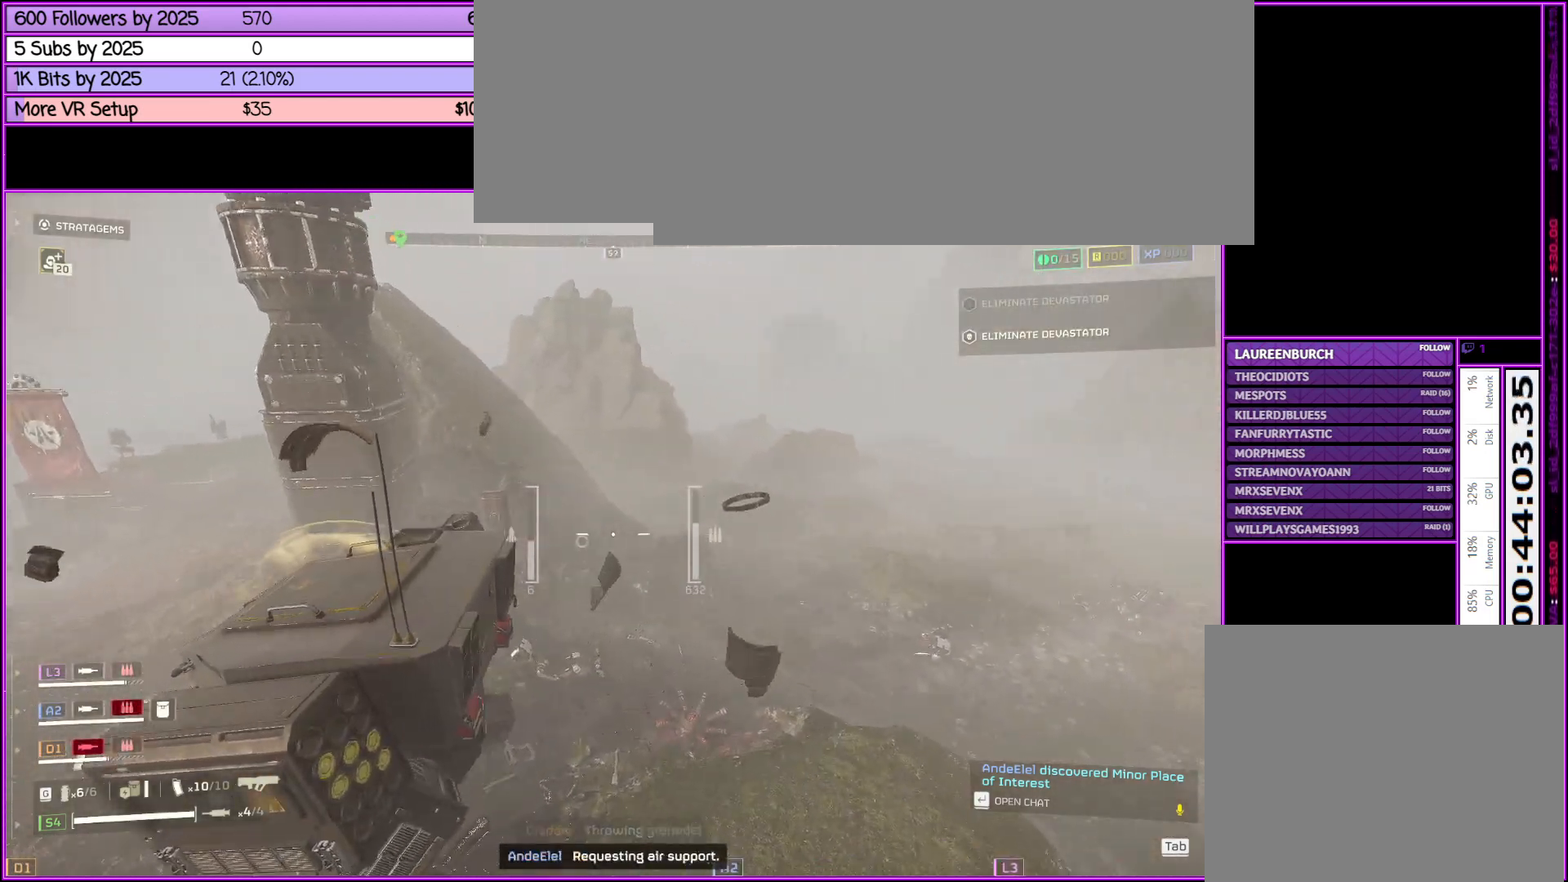
{"keys": [], "mouse": [], "events": []}
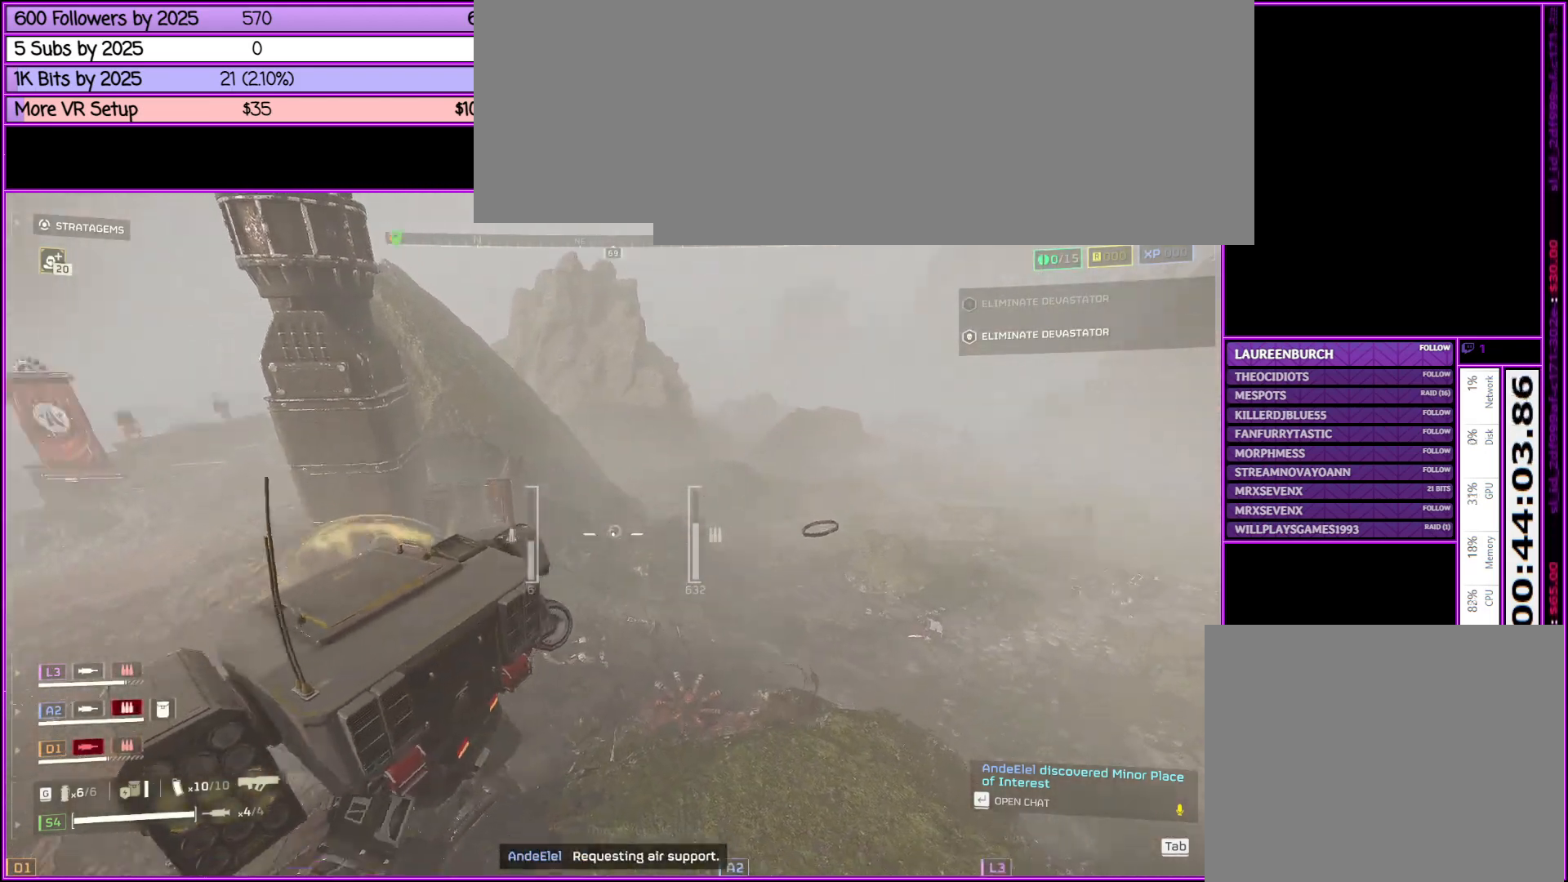
{"keys": ["a", "w"], "mouse": [], "events": [[83, "a", "down"], [466, "w", "down"]]}
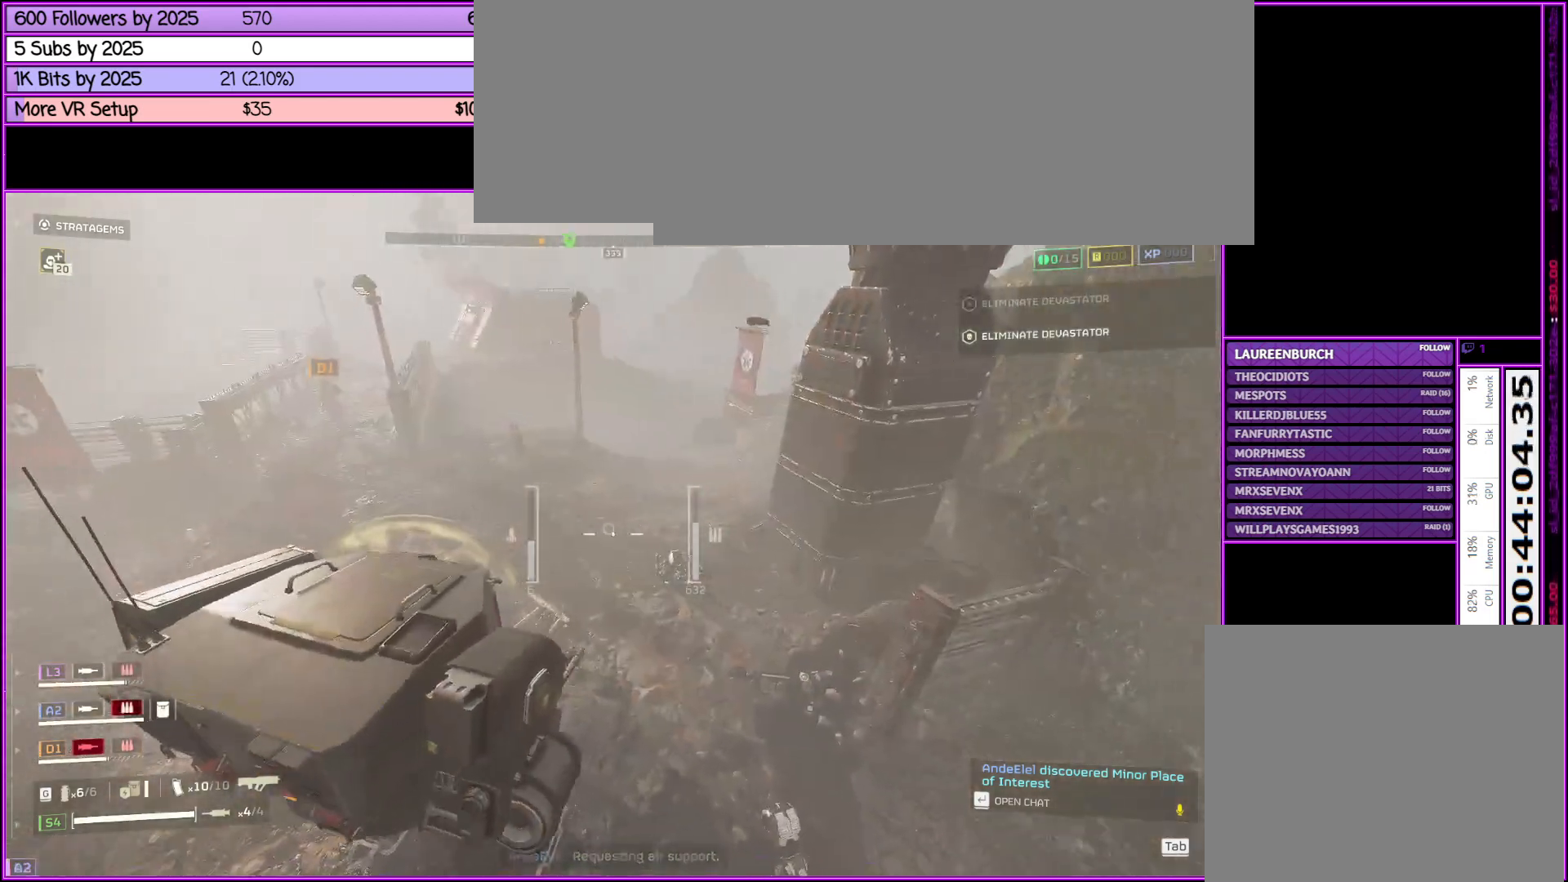
{"keys": ["w"], "mouse": [], "events": [[300, "a", "up"], [300, "w", "up"], [500, "w", "down"]]}
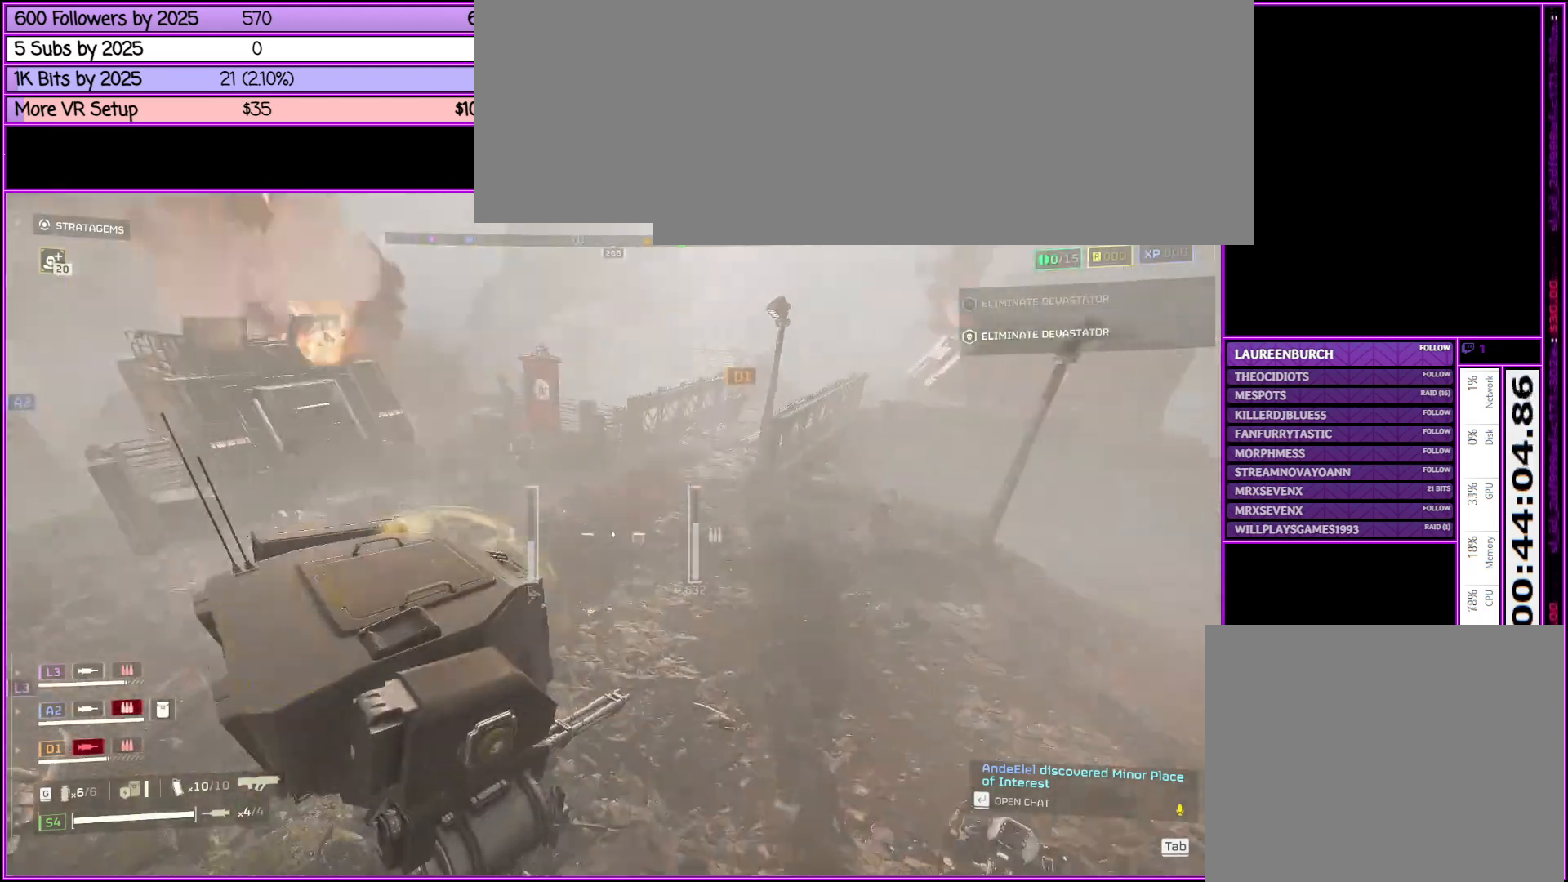
{"keys": ["d", "w"], "mouse": [], "events": [[216, "d", "down"]]}
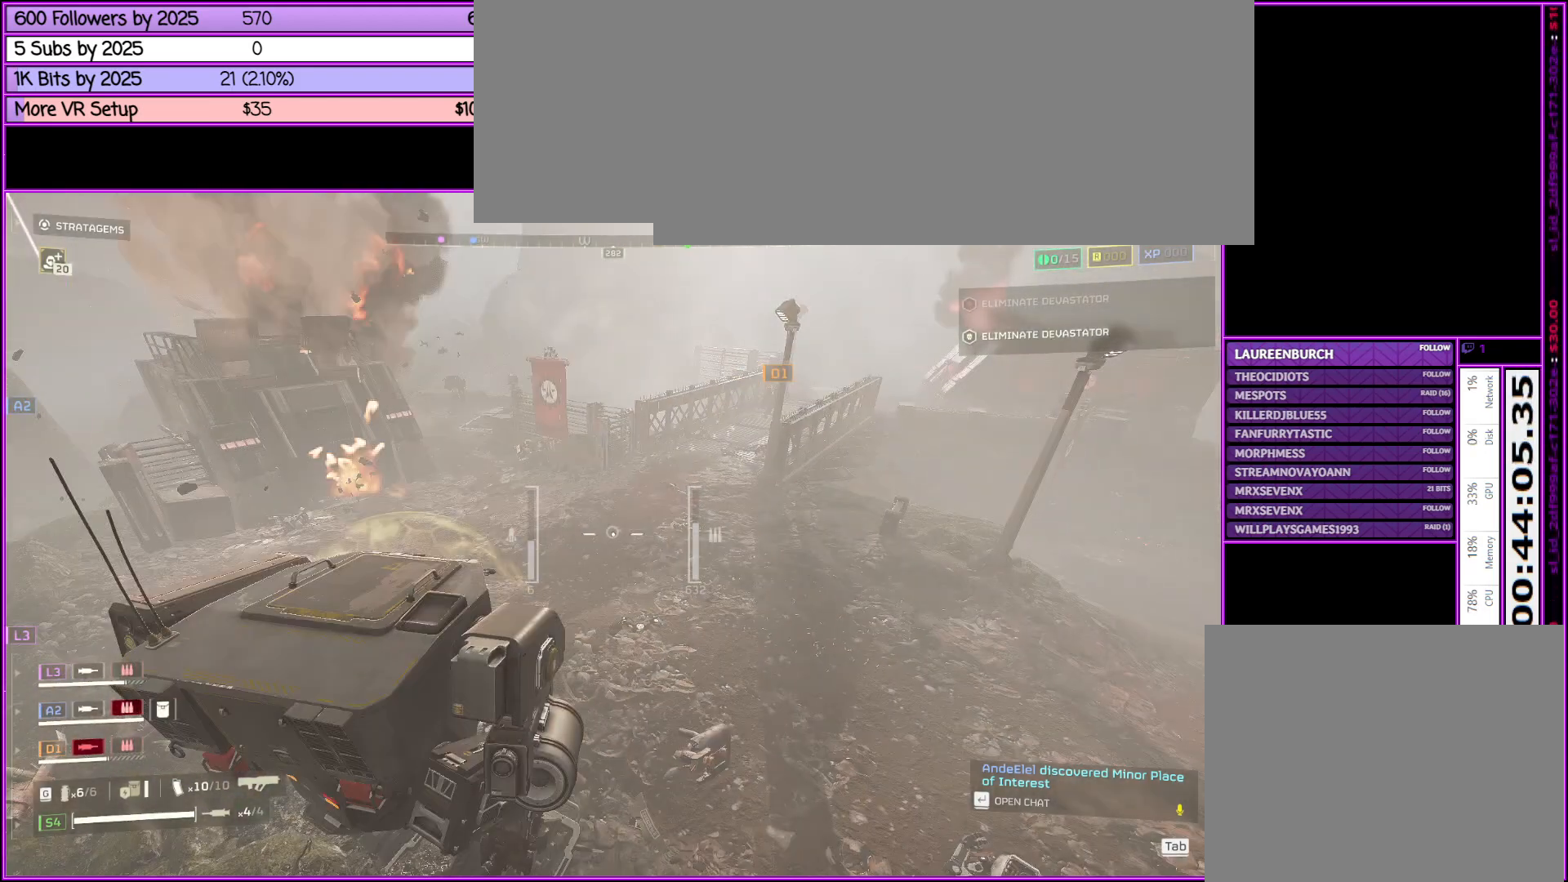
{"keys": ["d", "w"], "mouse": [], "events": []}
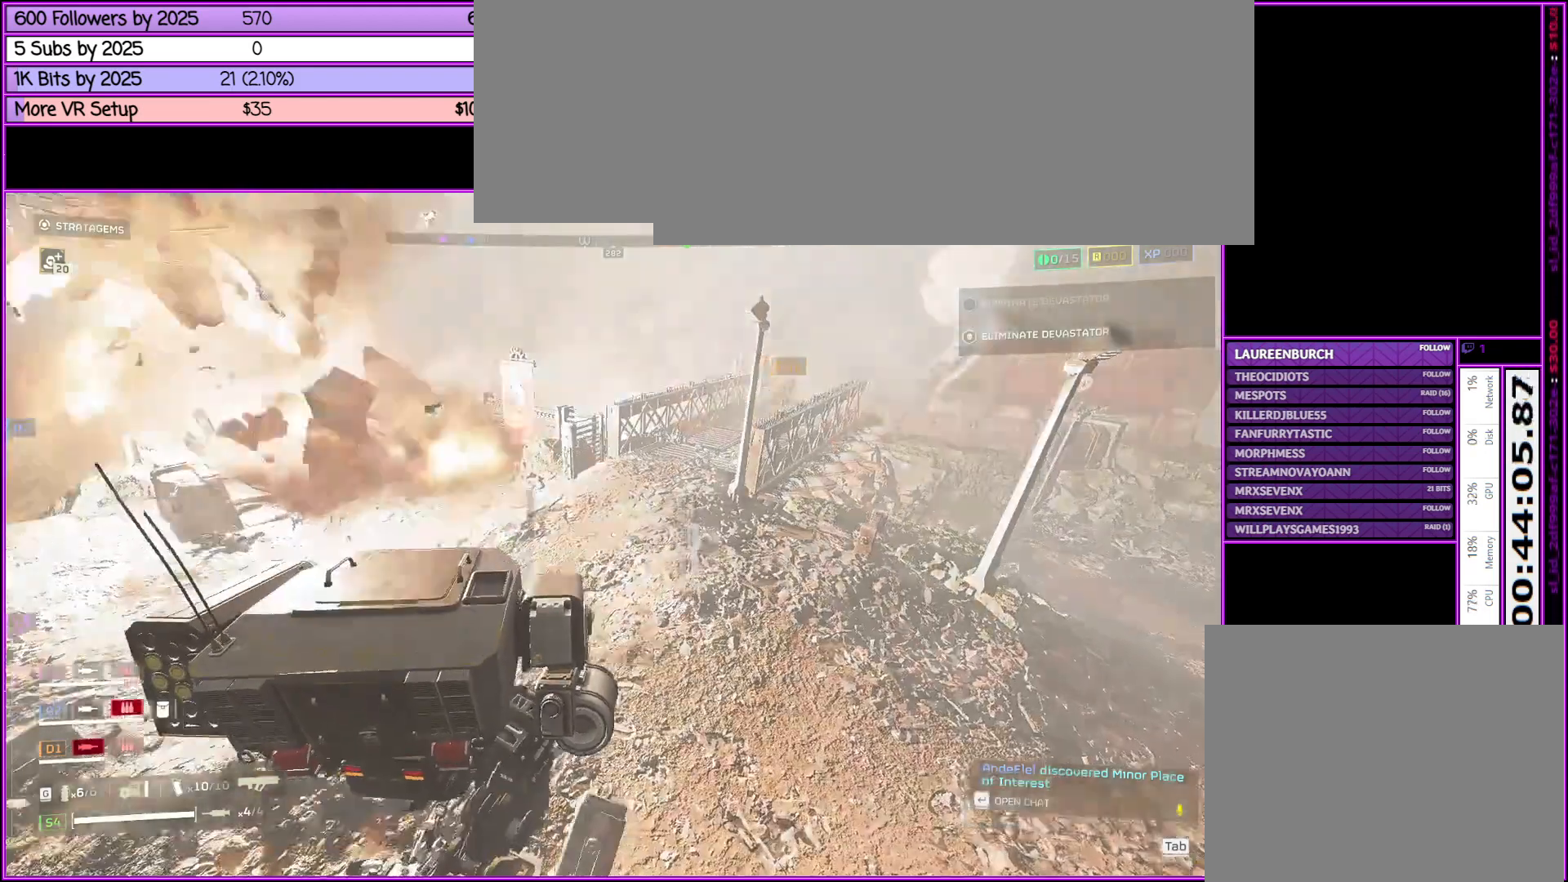
{"keys": ["w"], "mouse": [], "events": [[300, "d", "up"]]}
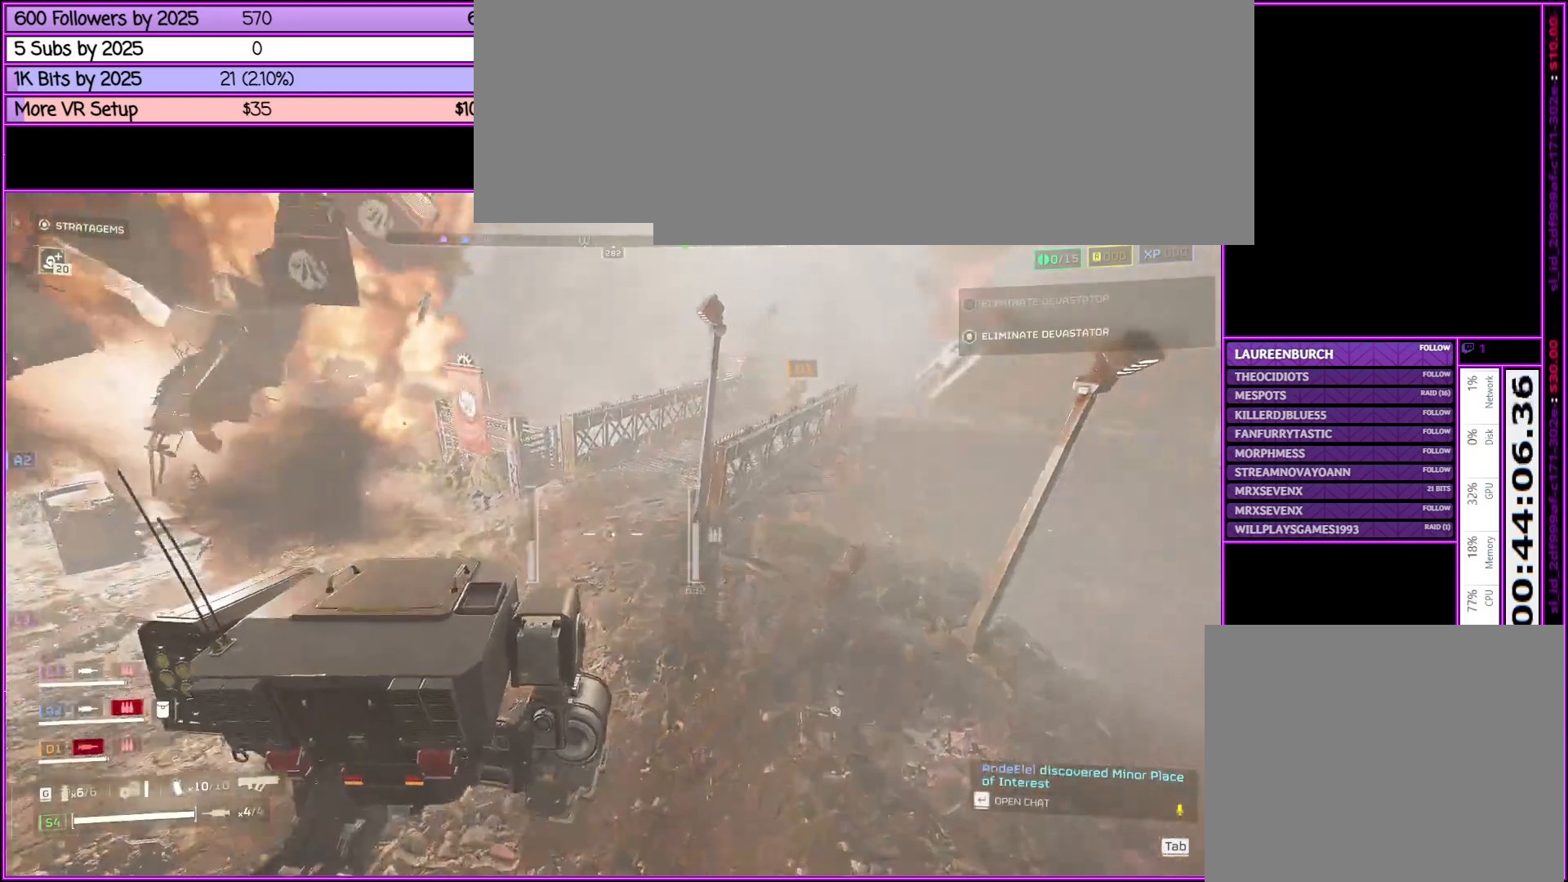
{"keys": ["w"], "mouse": [], "events": []}
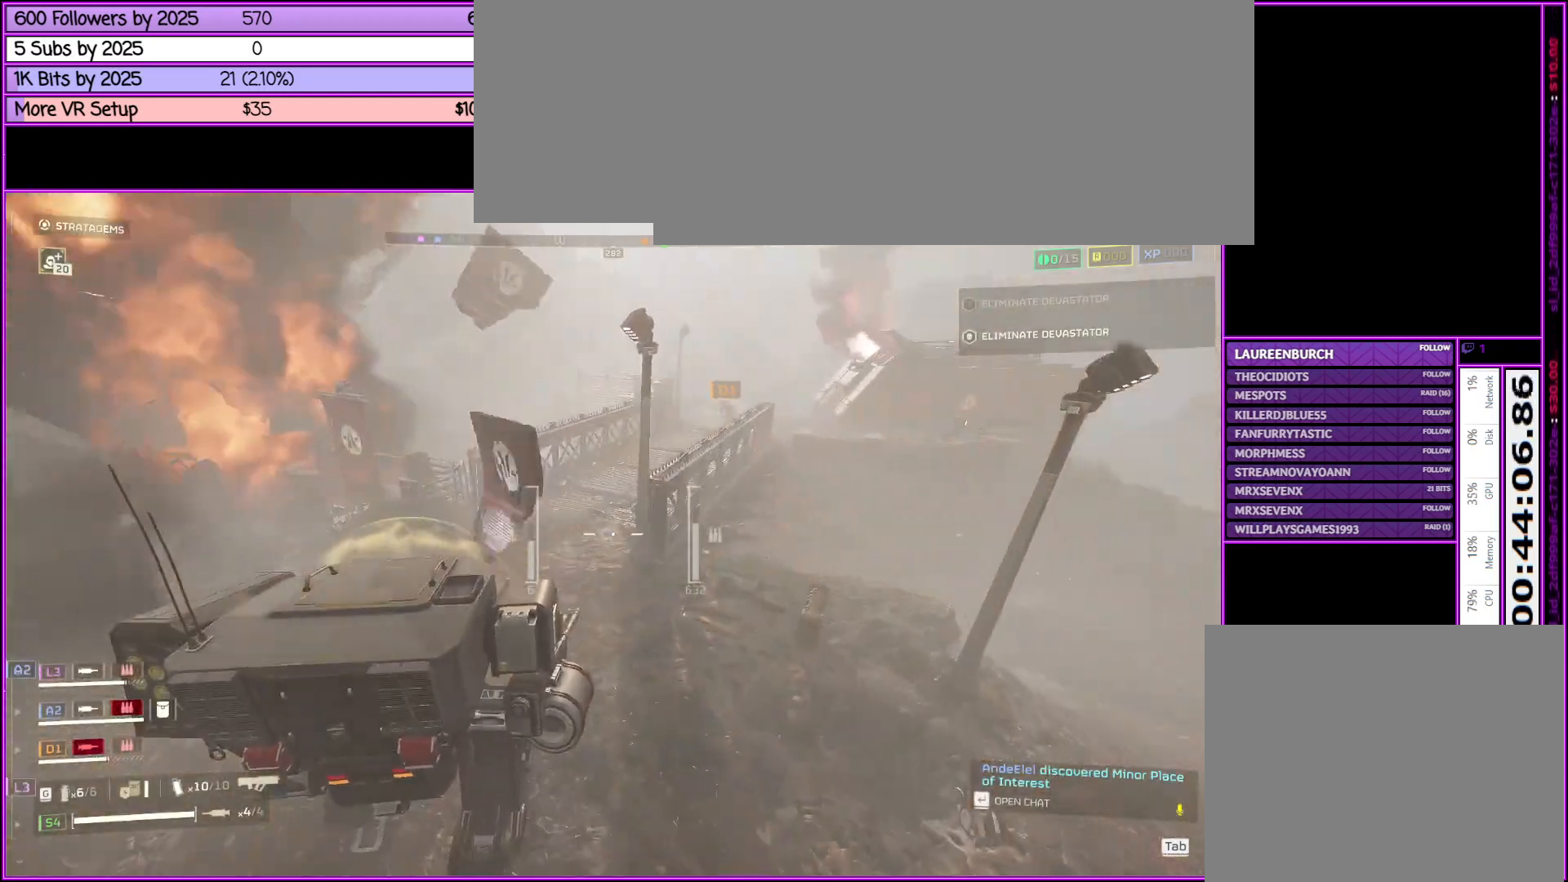
{"keys": ["w"], "mouse": [], "events": []}
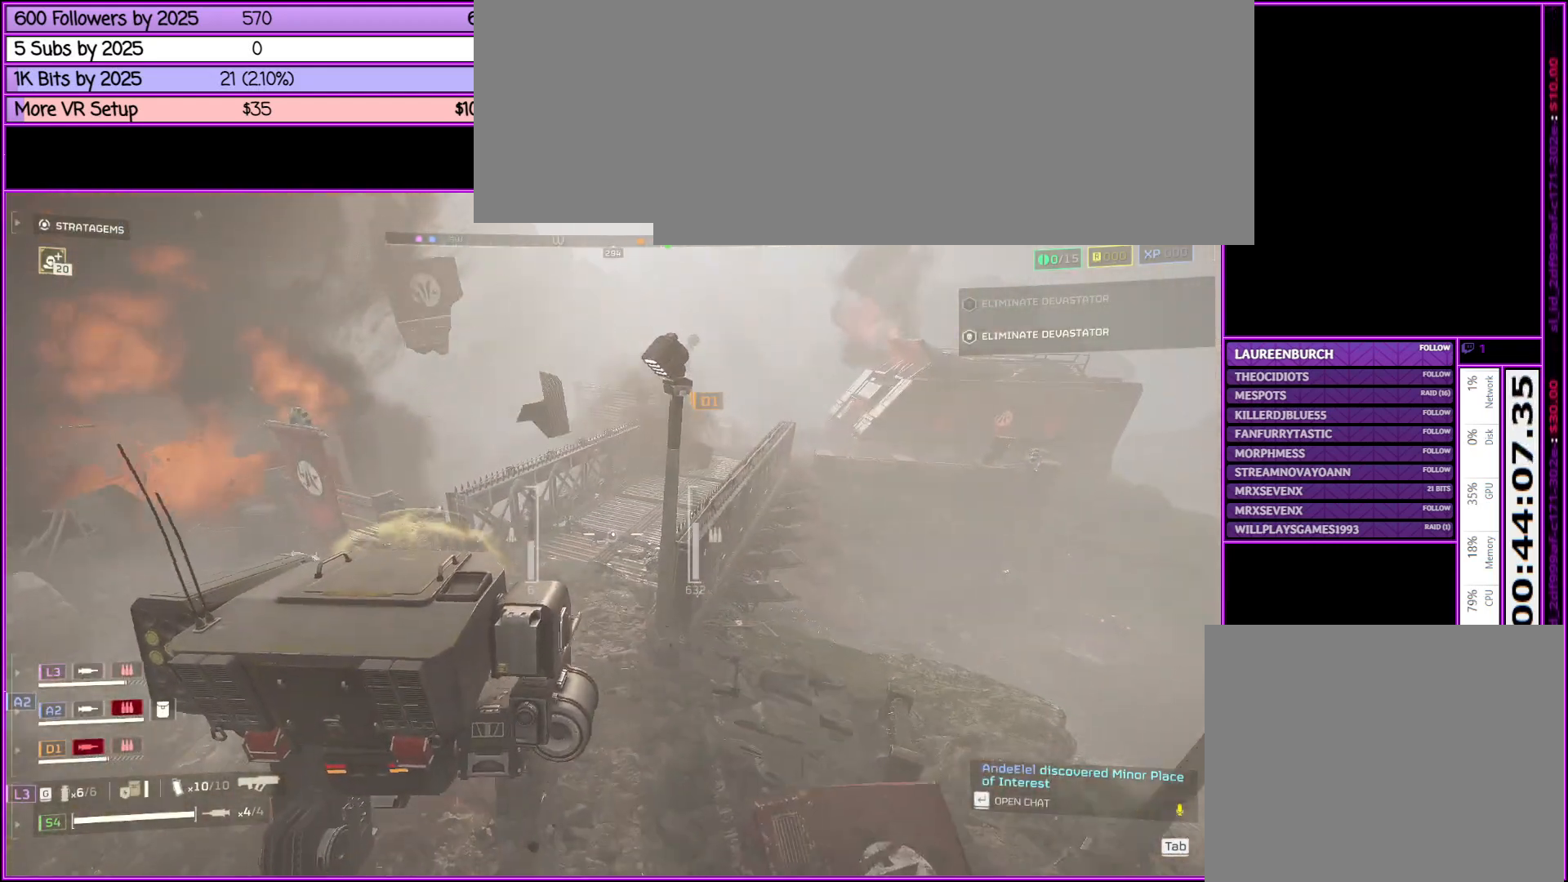
{"keys": ["w"], "mouse": [], "events": [[66, "tab", "down"], [250, "tab", "up"]]}
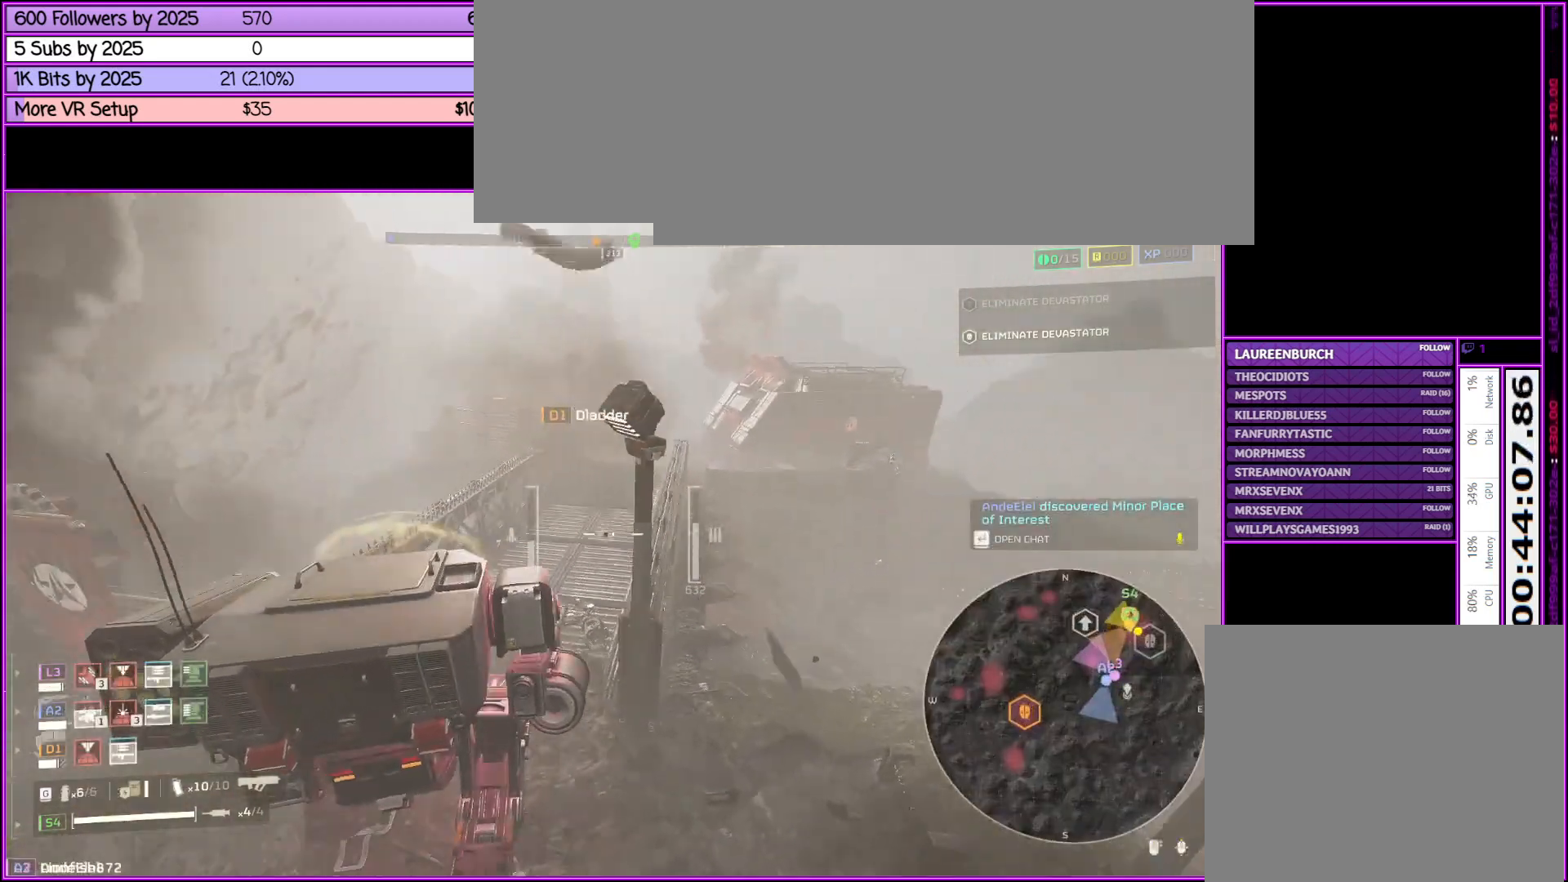
{"keys": ["w"], "mouse": [], "events": []}